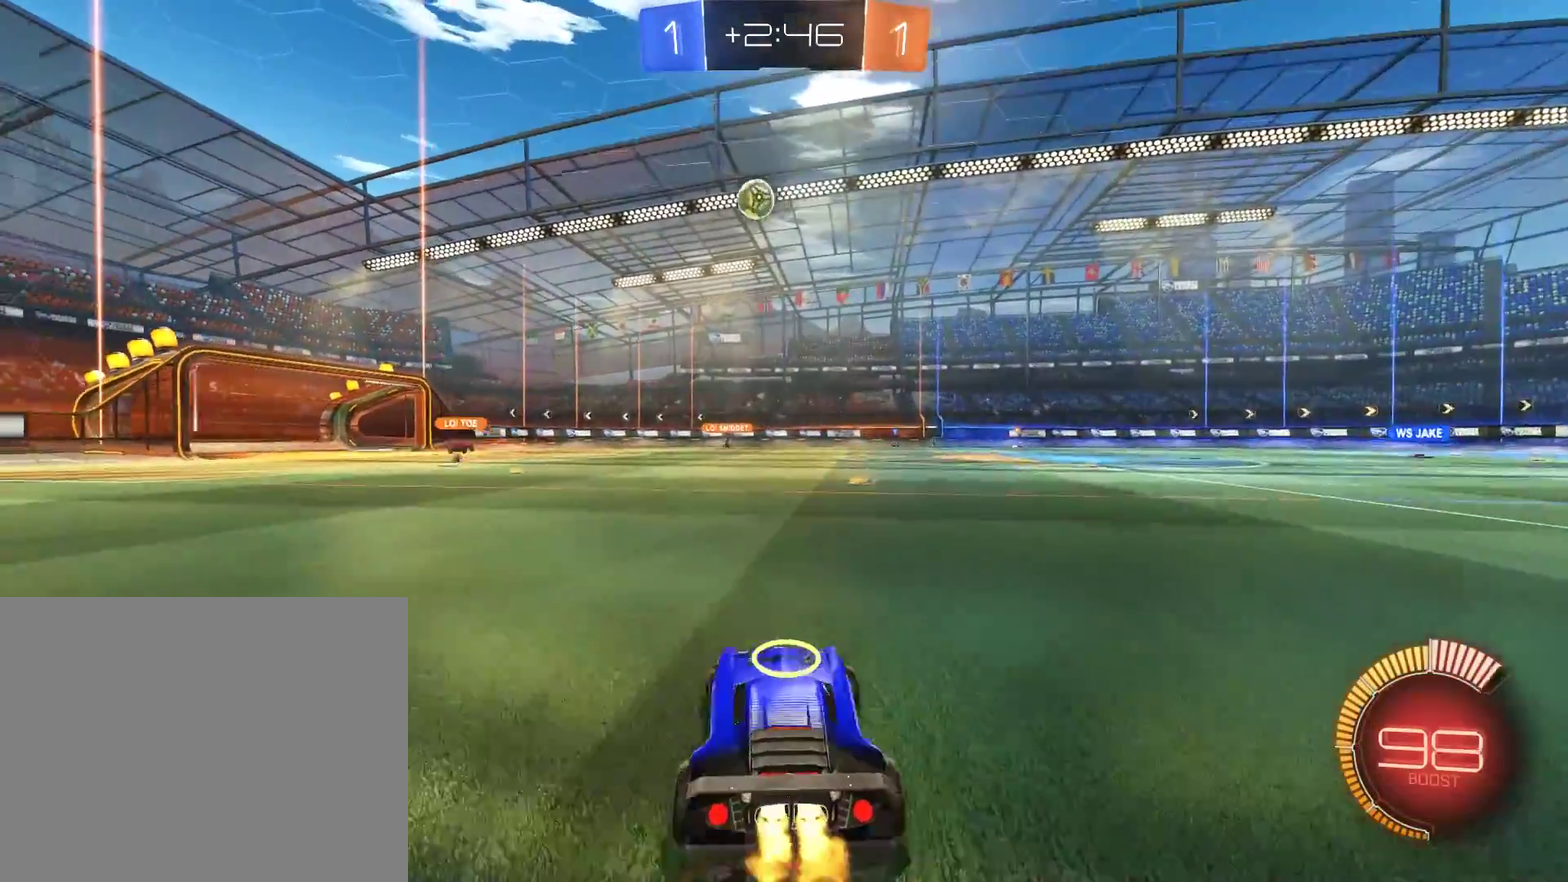
Gameplay with a controller (Xbox layout); each line is a JSON object with the inputs held at the frame after it. "events" lists button and stick changes between this image and that frame as [ms after this image, input, new state], when the widget could be followed in between.
{"buttons": ["A", "B", "R2"], "left_stick": "right", "right_stick": "center", "events": [[100, "left_stick", "center"], [267, "left_stick", "down-right"], [333, "A", "down"], [467, "left_stick", "right"]]}
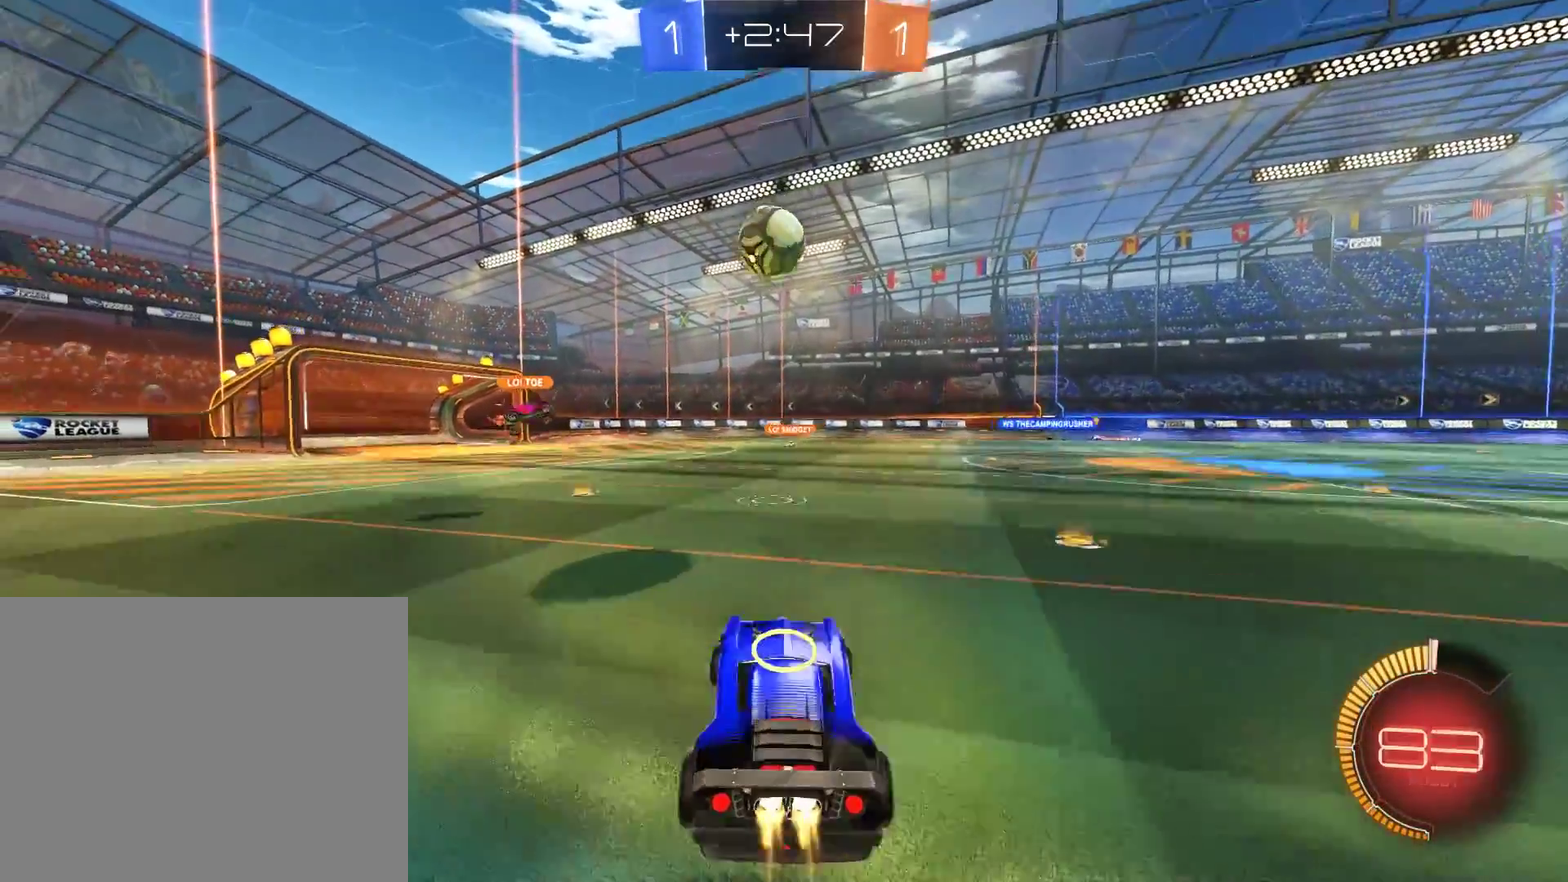
{"buttons": ["B", "L2", "R2"], "left_stick": "center", "right_stick": "center"}
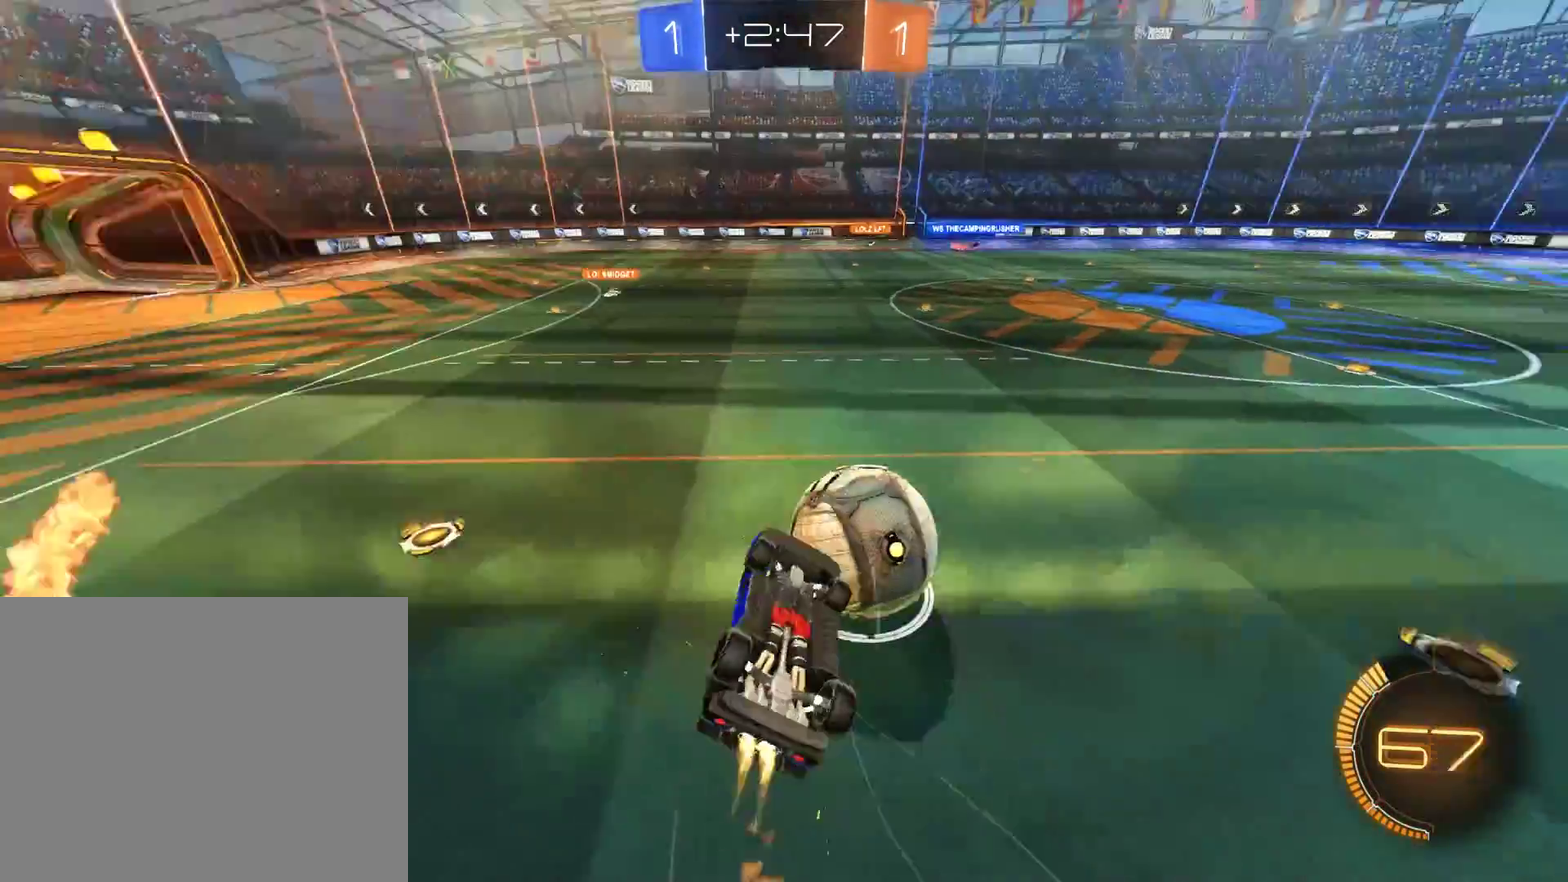
{"buttons": ["B"], "left_stick": "center", "right_stick": "center", "events": [[200, "left_stick", "up-left"], [300, "left_stick", "left"], [367, "R2", "up"], [367, "left_stick", "up-left"], [433, "L2", "up"], [433, "left_stick", "center"]]}
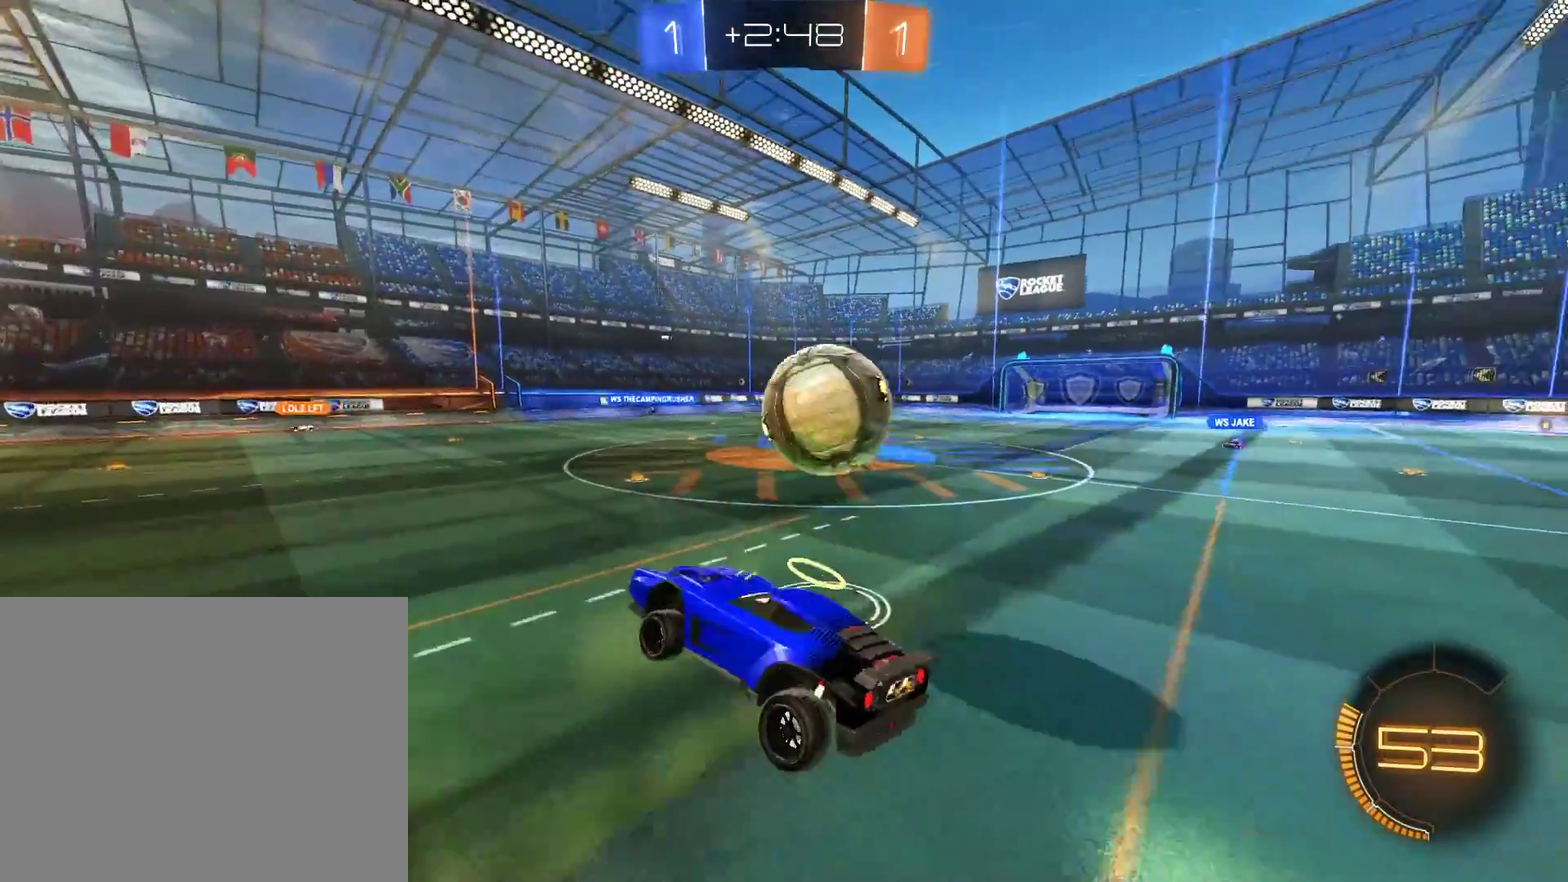
{"buttons": ["B", "R2"], "left_stick": "center", "right_stick": "center", "events": [[167, "L2", "down"], [167, "left_stick", "right"], [233, "L2", "up"], [267, "left_stick", "center"], [300, "R2", "down"], [333, "left_stick", "right"], [433, "left_stick", "center"]]}
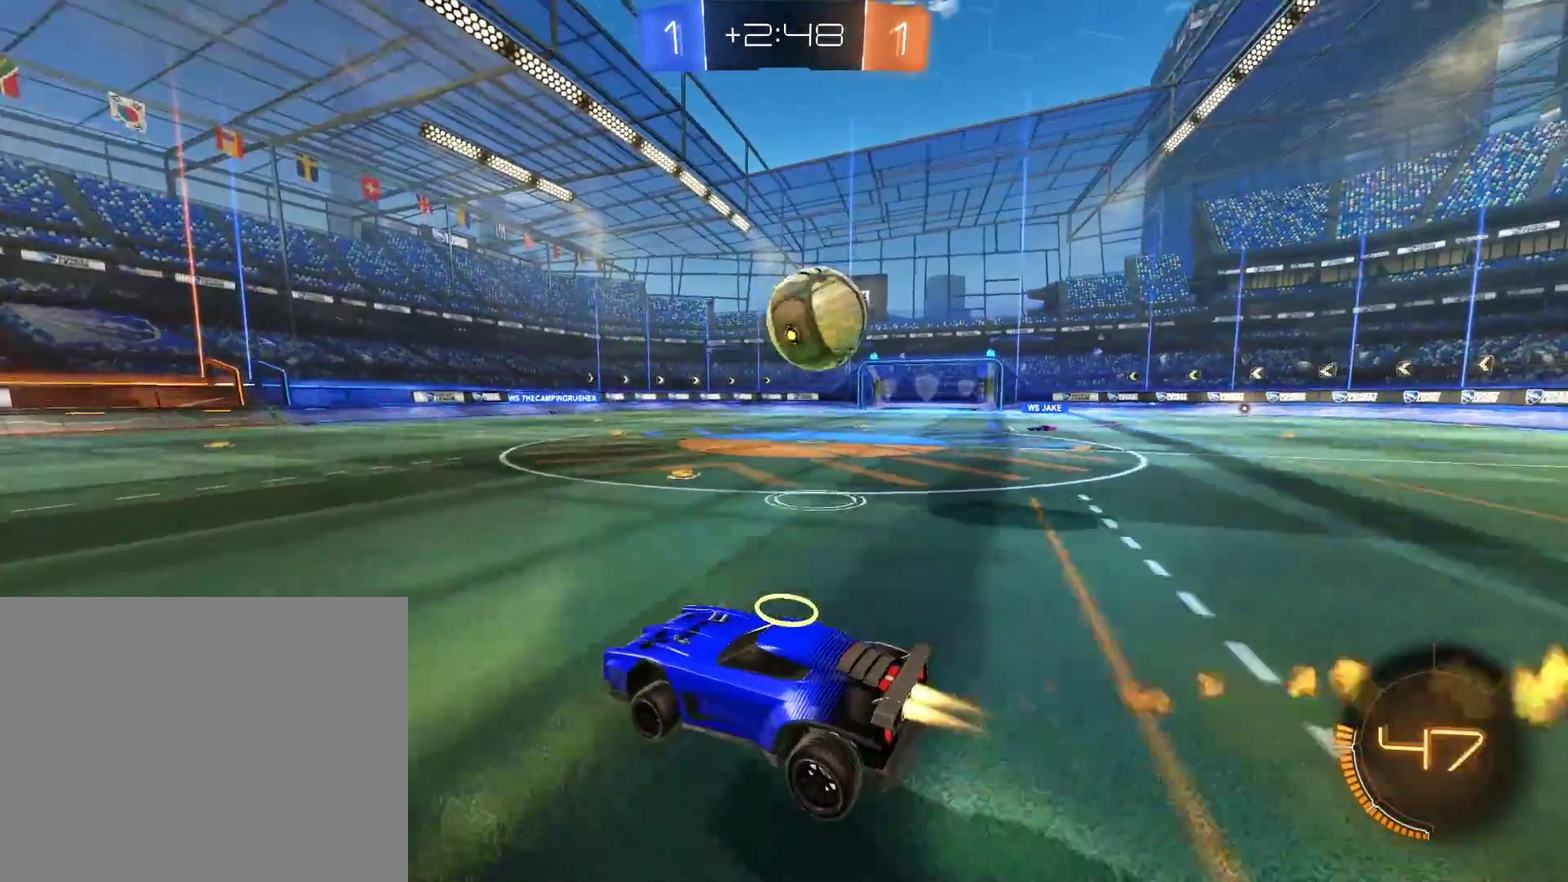
{"buttons": ["B"], "left_stick": "left", "right_stick": "center", "events": [[200, "left_stick", "up-right"], [400, "left_stick", "center"], [467, "R2", "up"], [500, "left_stick", "left"]]}
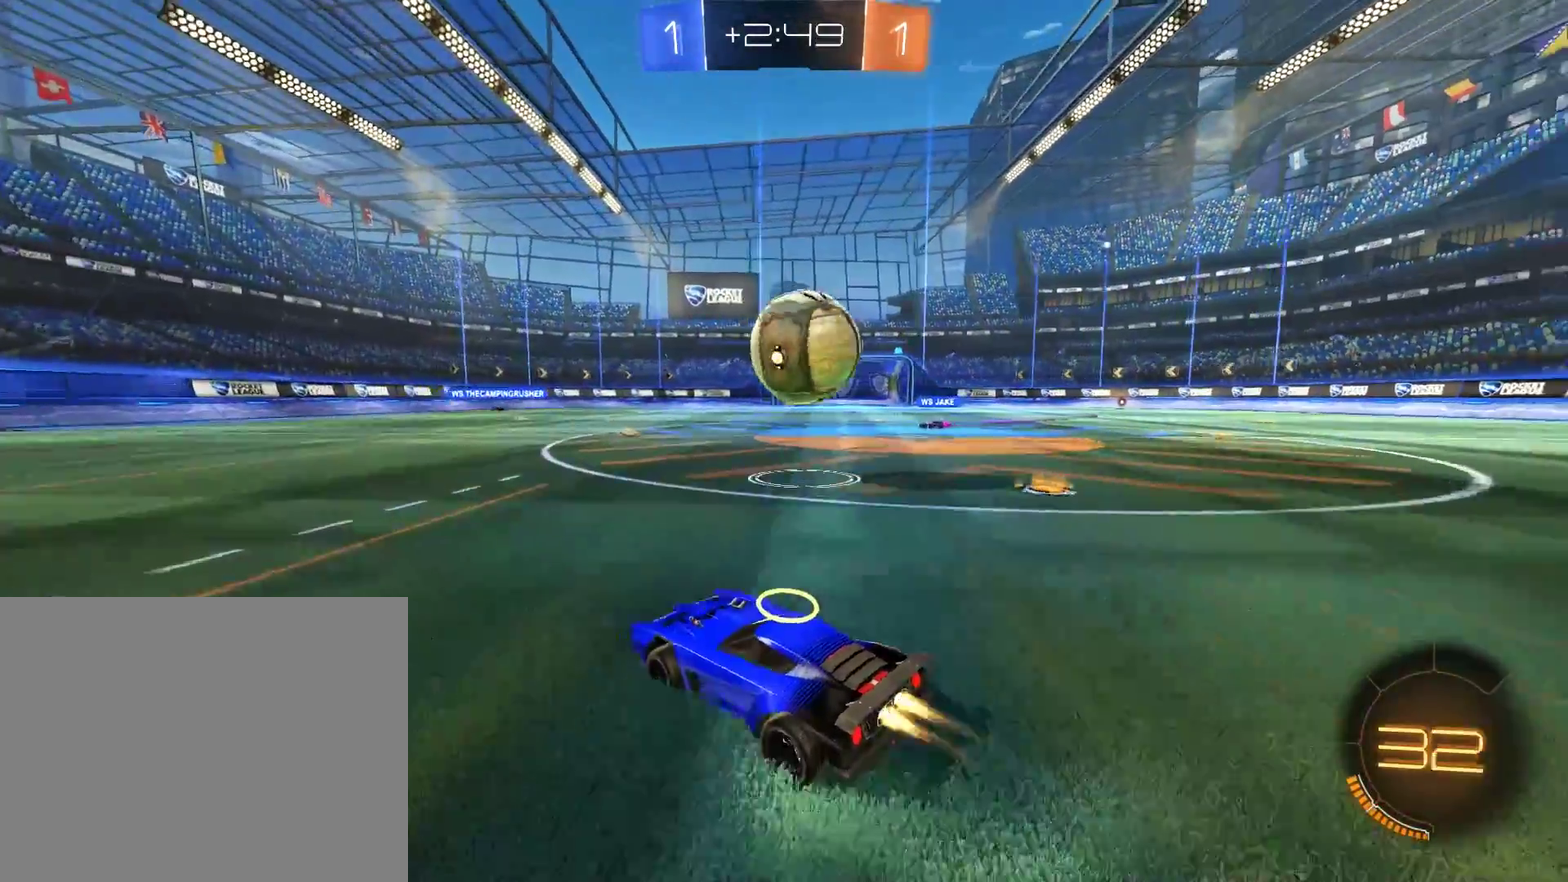
{"buttons": ["B", "Y"], "left_stick": "center", "right_stick": "center", "events": [[167, "left_stick", "right"], [233, "left_stick", "left"], [400, "Y", "down"], [467, "left_stick", "center"]]}
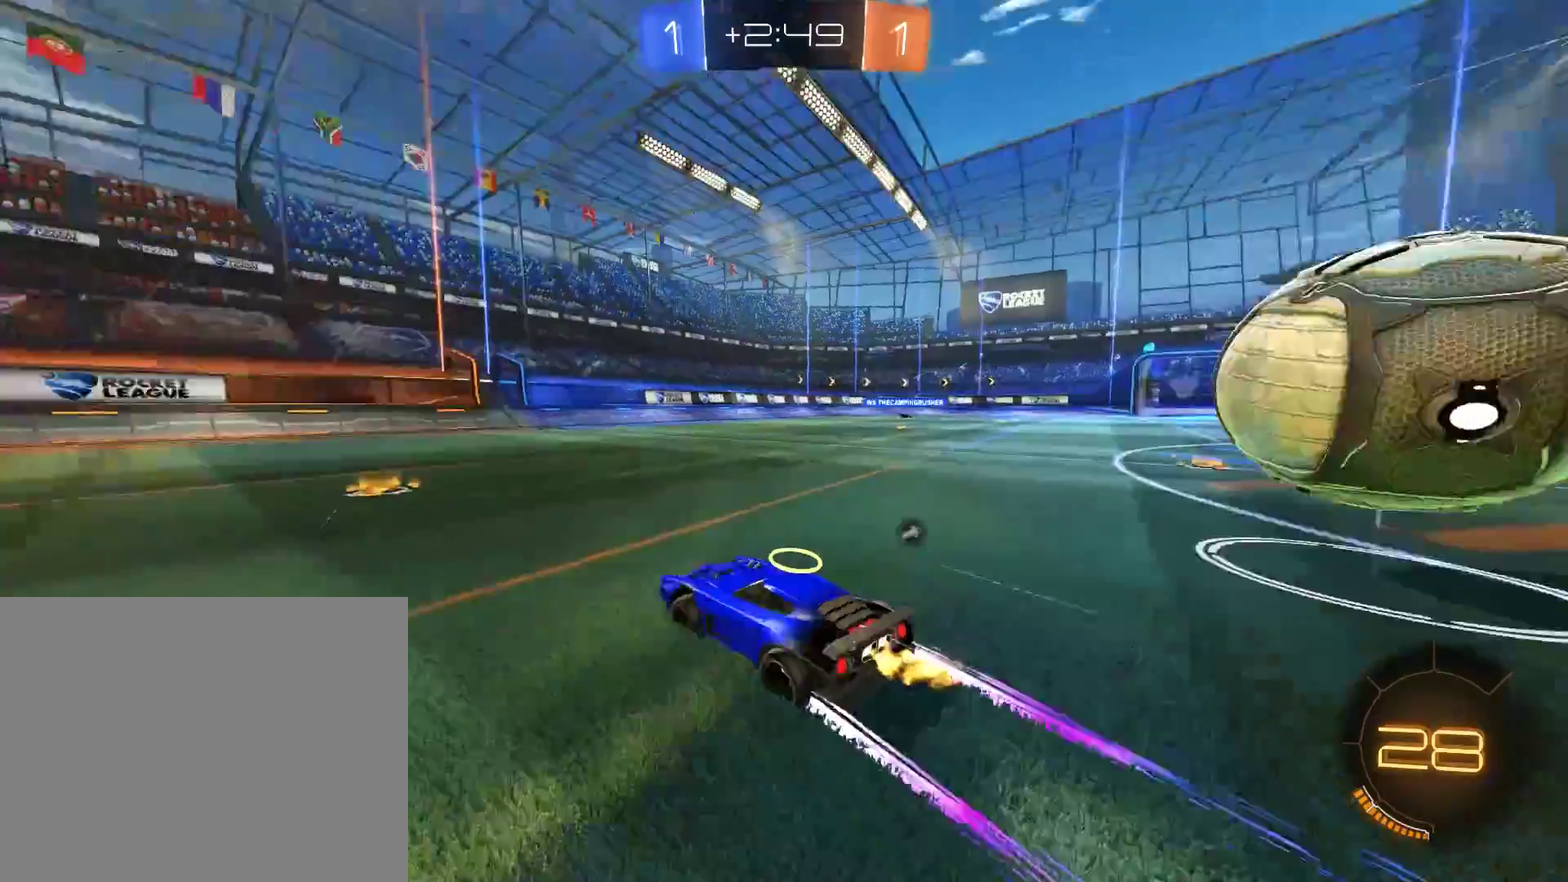
{"buttons": ["B"], "left_stick": "right", "right_stick": "center", "events": [[33, "Y", "up"], [300, "Y", "down"], [300, "left_stick", "right"], [400, "Y", "up"]]}
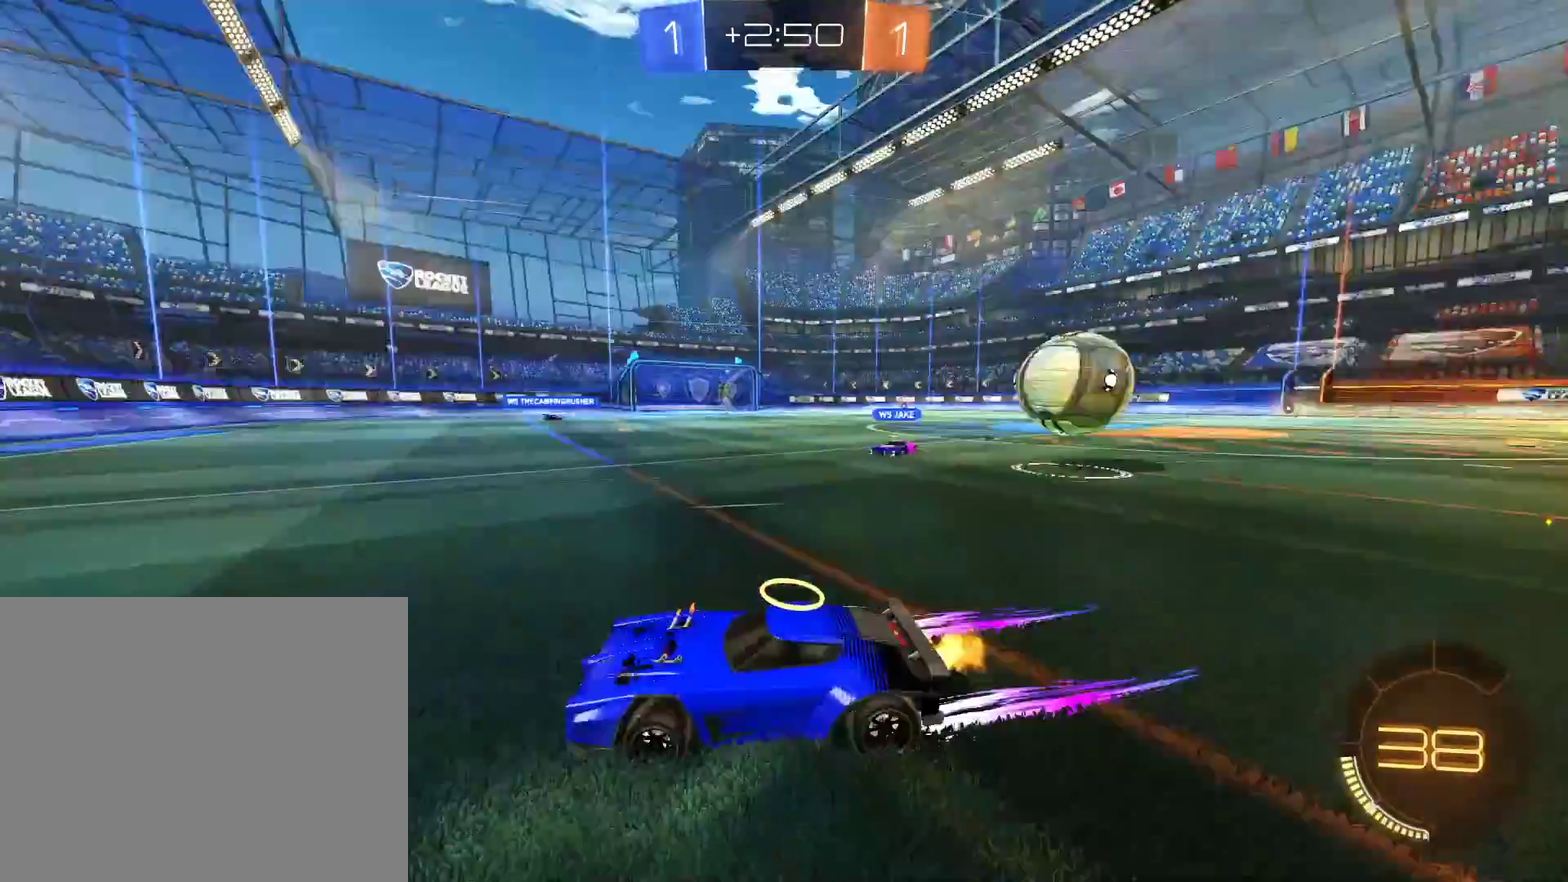
{"buttons": ["B"], "left_stick": "left", "right_stick": "center", "events": [[133, "left_stick", "center"], [267, "left_stick", "left"], [333, "X", "down"], [500, "X", "up"]]}
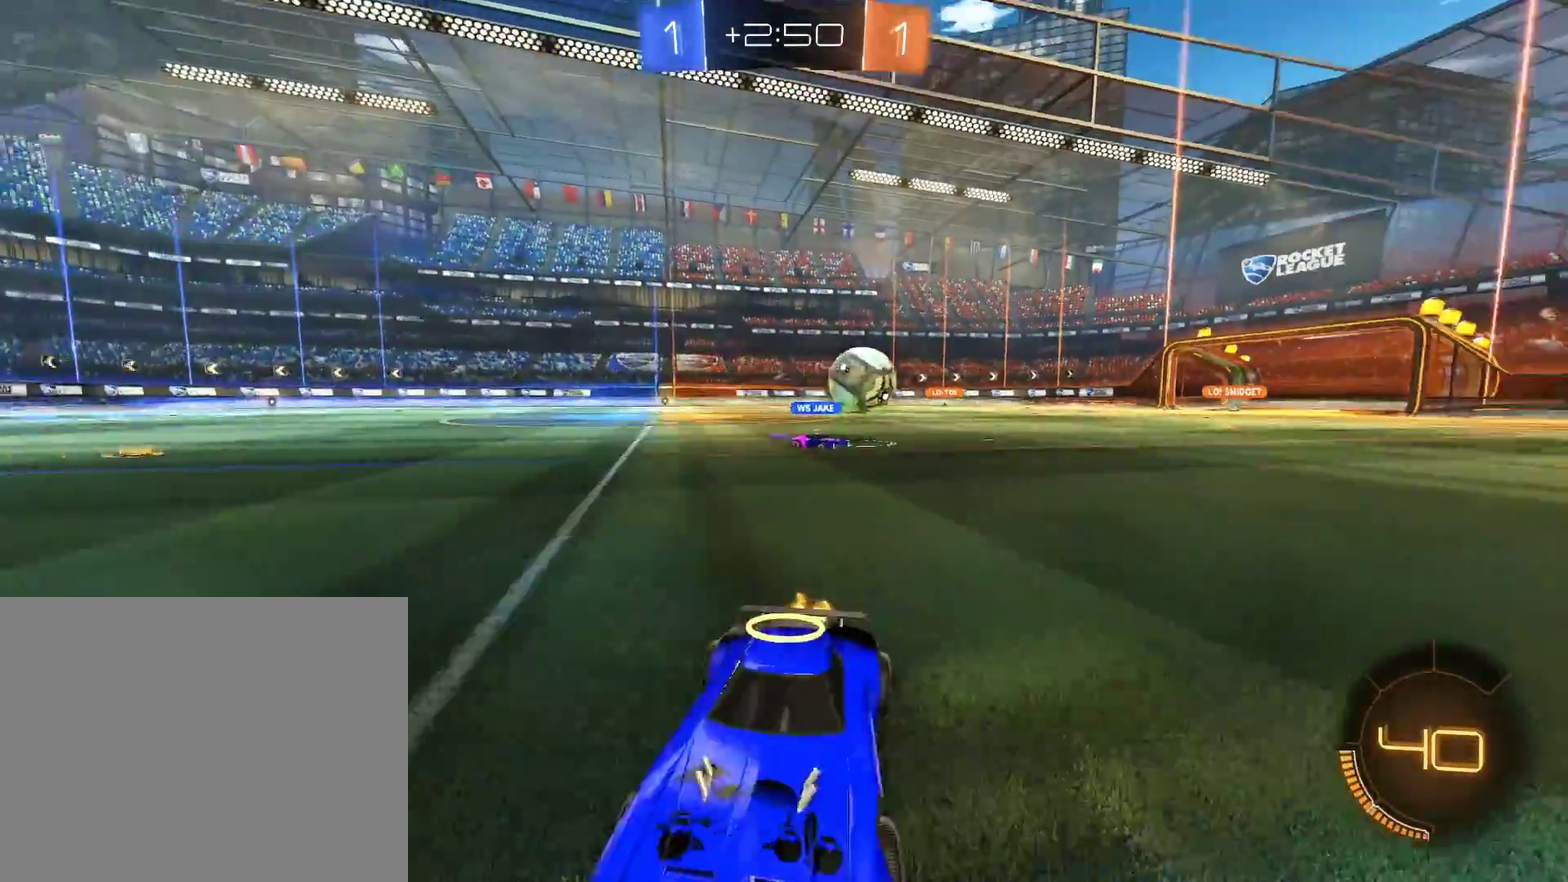
{"buttons": ["B"], "left_stick": "down-left", "right_stick": "center", "events": [[50, "left_stick", "down-left"]]}
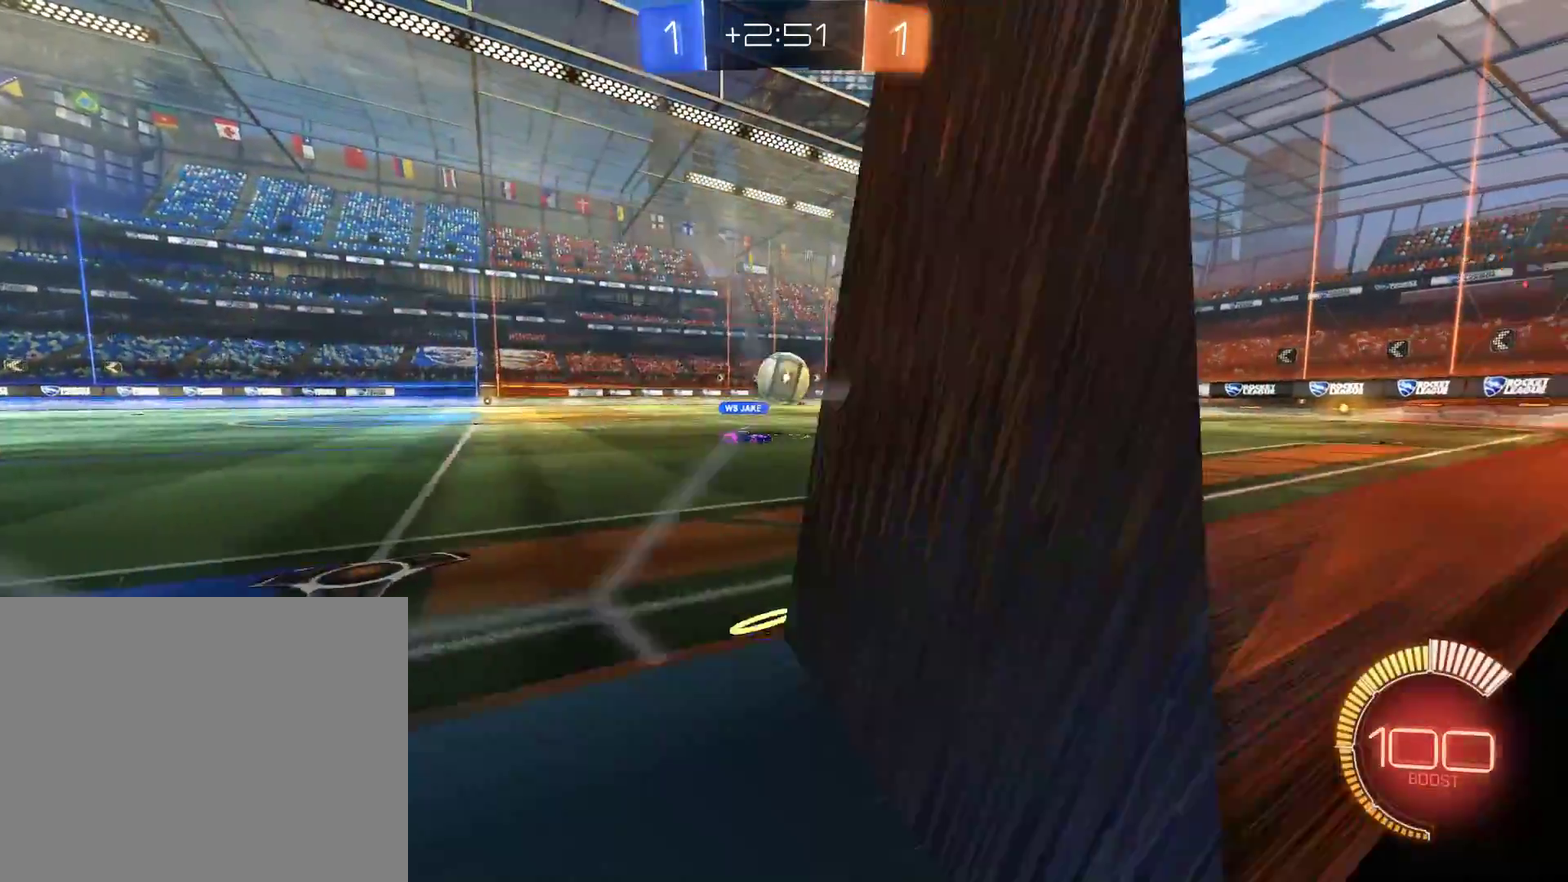
{"buttons": ["B"], "left_stick": "down-left", "right_stick": "center", "events": [[200, "R2", "down"], [233, "left_stick", "center"], [333, "left_stick", "down-left"], [500, "R2", "up"]]}
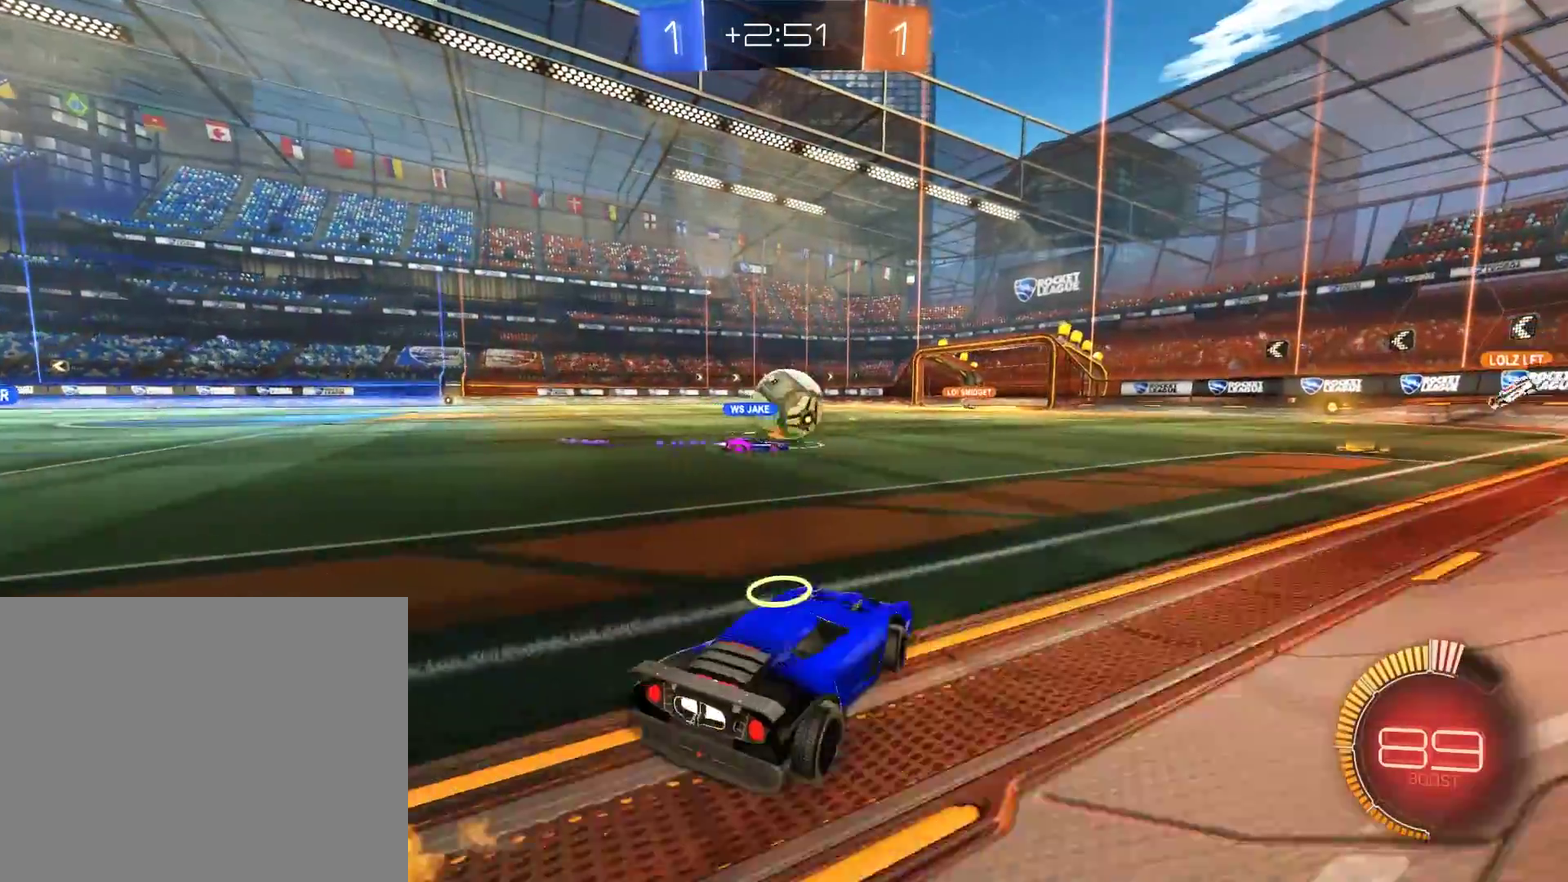
{"buttons": ["B"], "left_stick": "center", "right_stick": "center", "events": [[200, "left_stick", "center"]]}
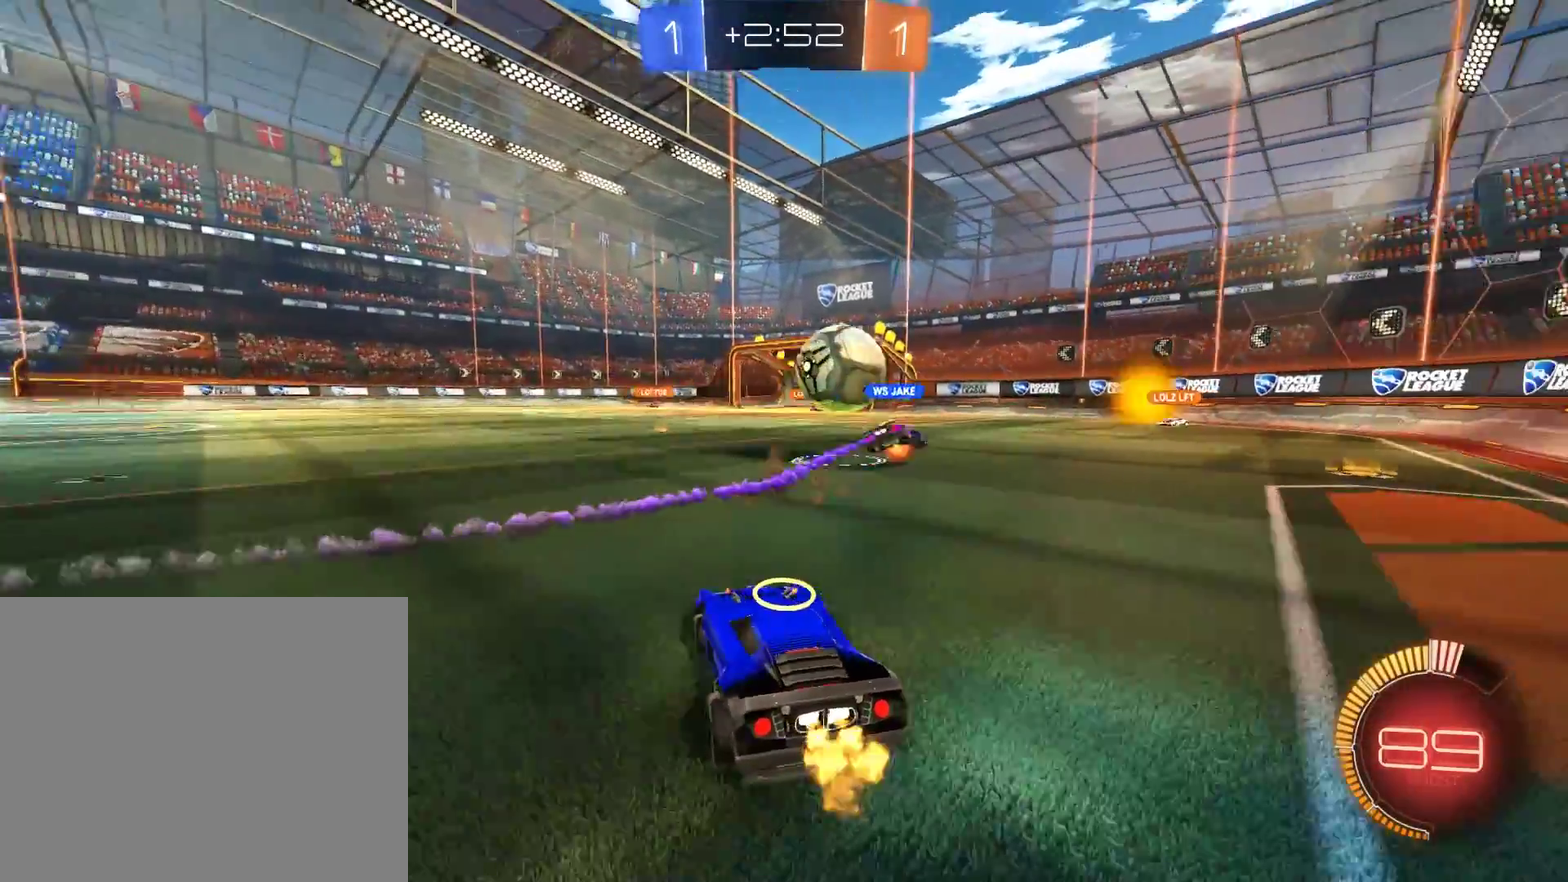
{"buttons": ["B"], "left_stick": "down-left", "right_stick": "center", "events": [[333, "B", "up"], [400, "left_stick", "down-left"], [467, "B", "down"]]}
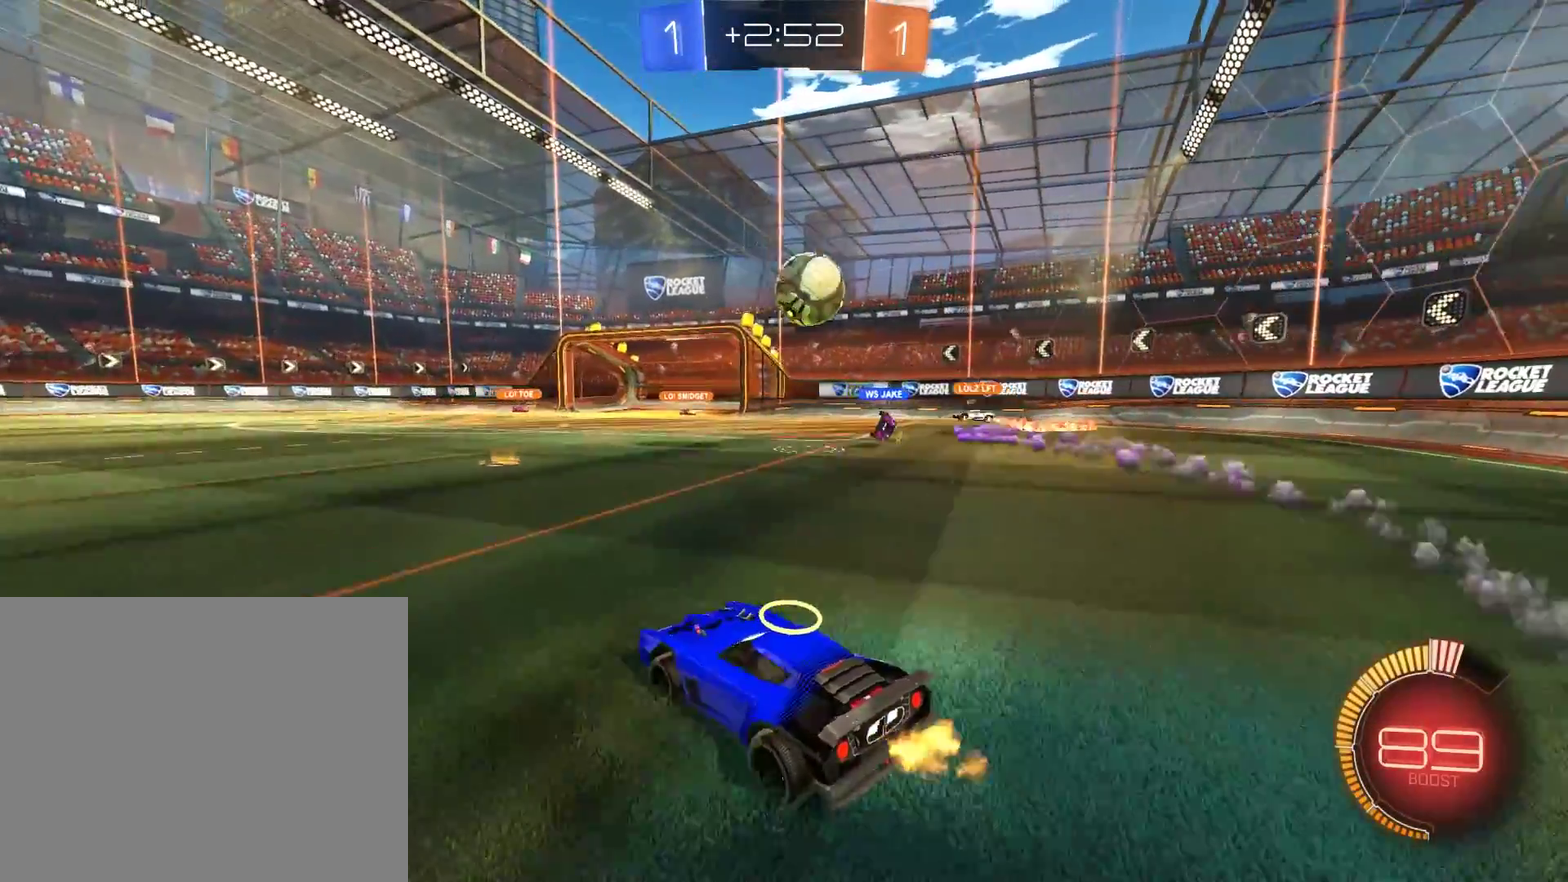
{"buttons": ["B", "R2"], "left_stick": "up-right", "right_stick": "center", "events": [[67, "X", "down"], [233, "X", "up"], [367, "R2", "down"], [367, "left_stick", "center"], [433, "left_stick", "up-right"]]}
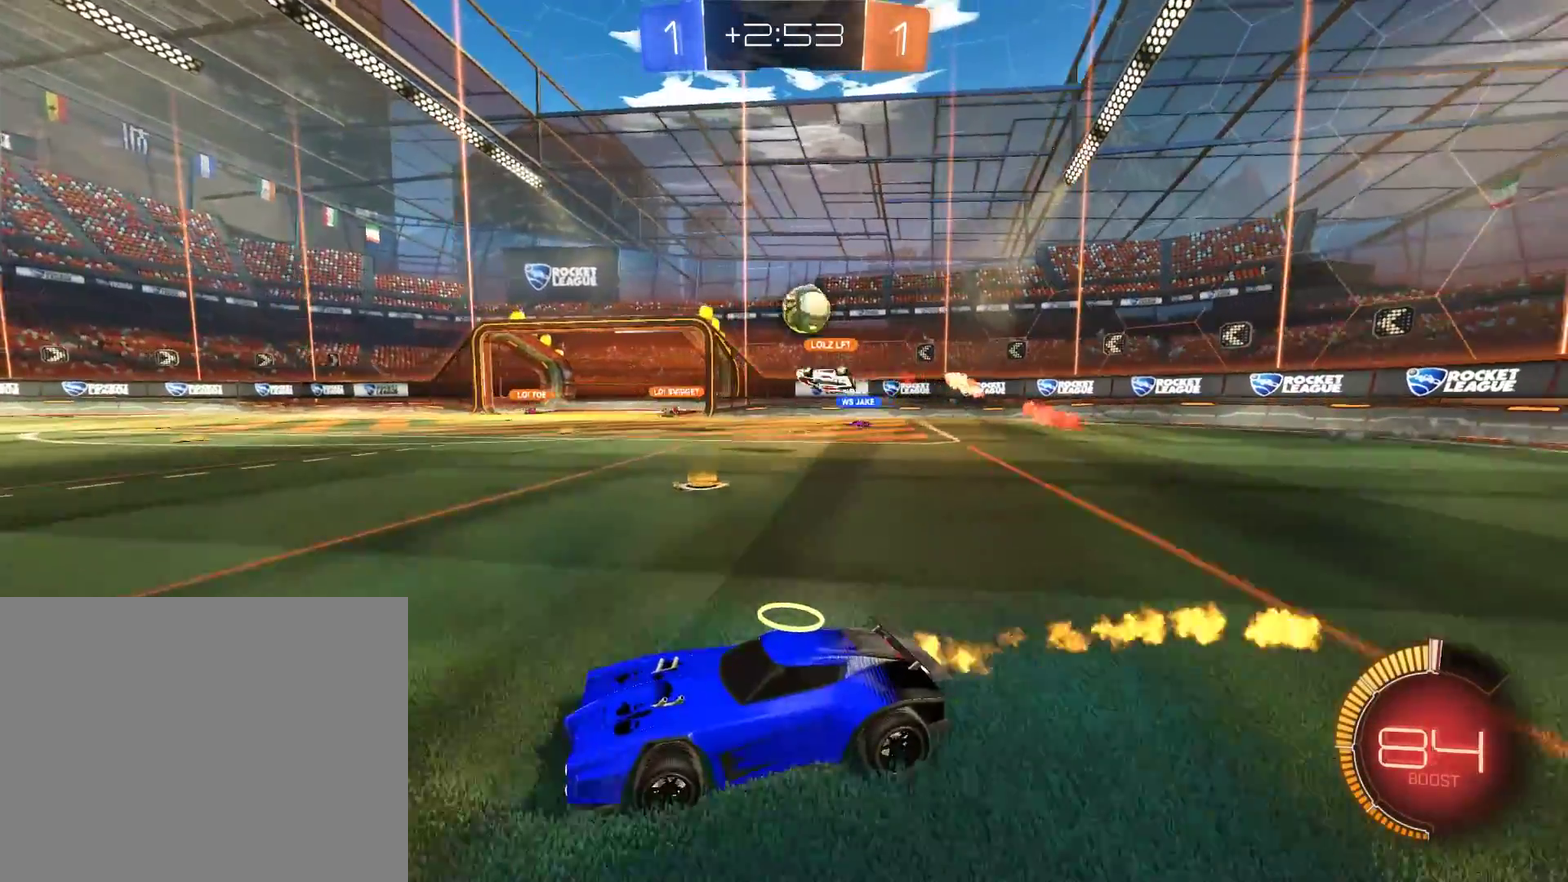
{"buttons": ["B"], "left_stick": "down-left", "right_stick": "center", "events": [[100, "R2", "up"], [100, "left_stick", "down-left"], [267, "X", "down"], [400, "X", "up"]]}
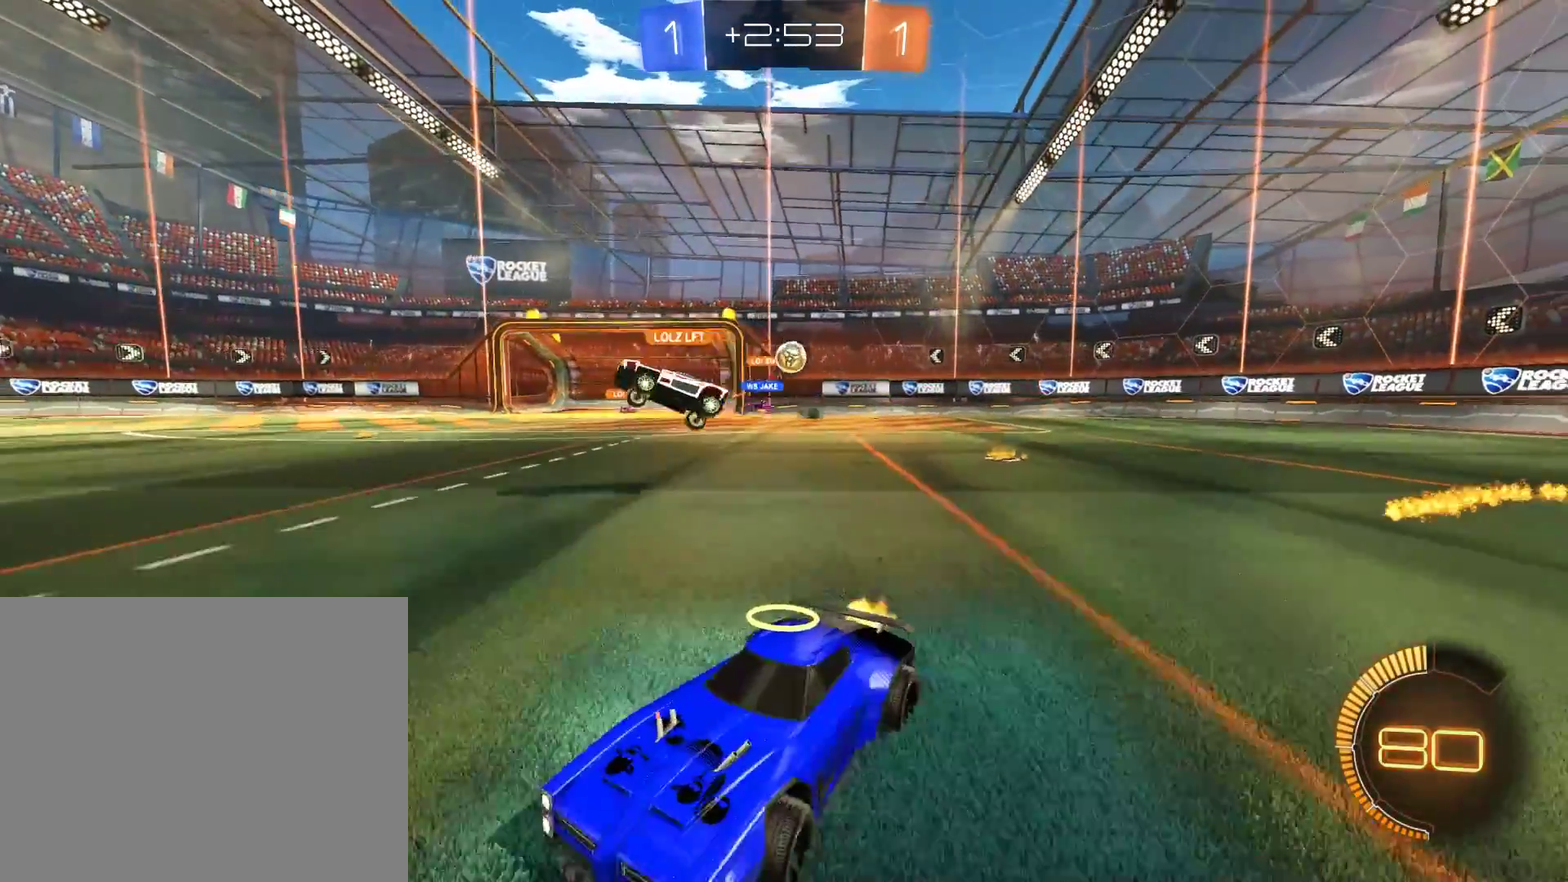
{"buttons": ["B"], "left_stick": "center", "right_stick": "center"}
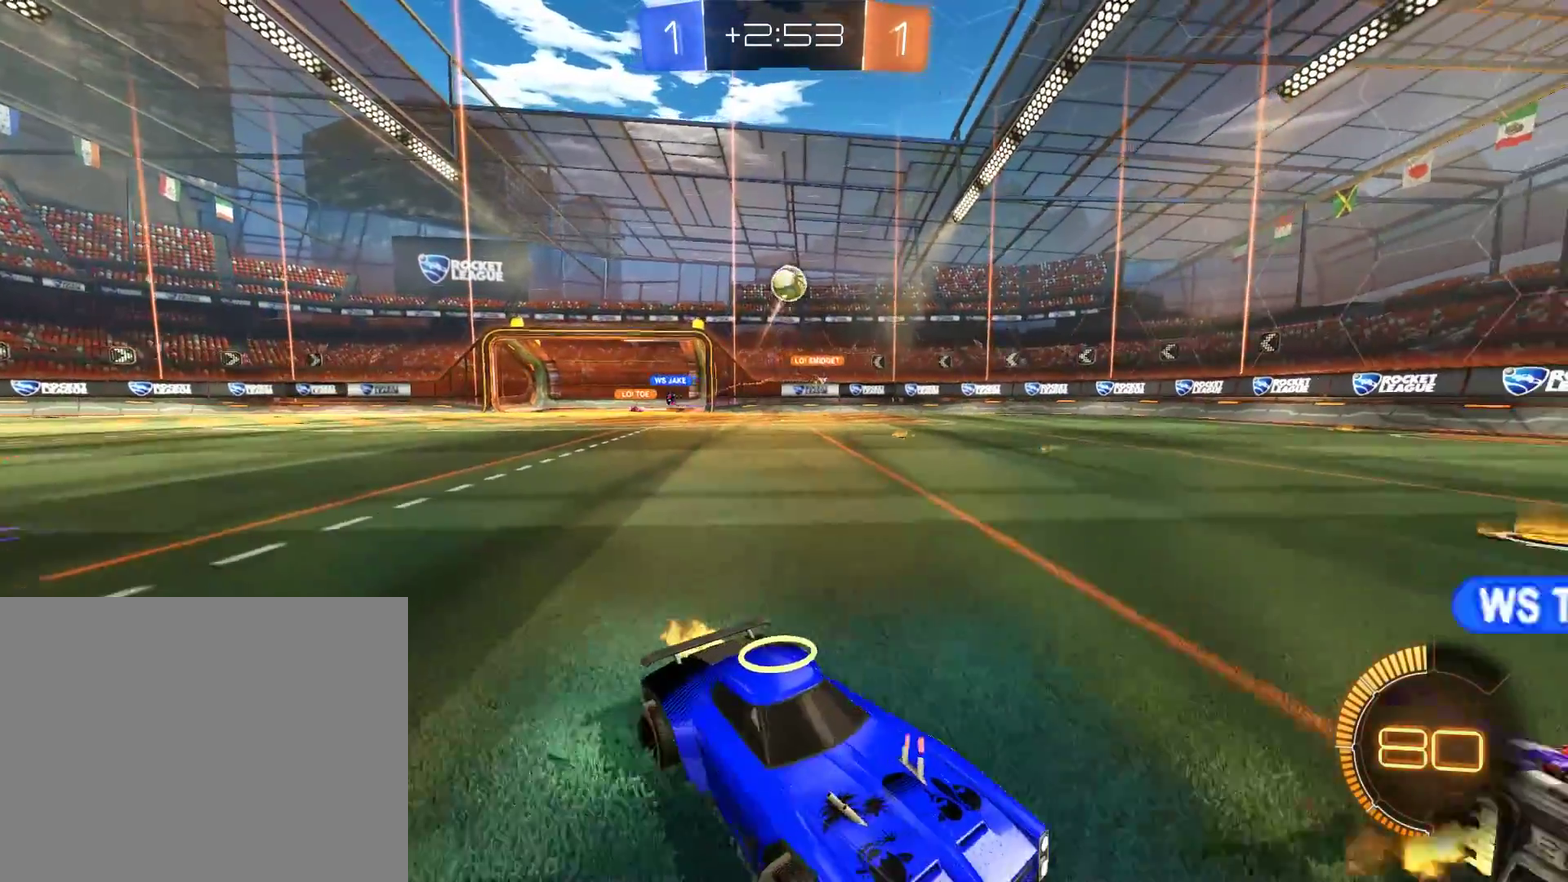
{"buttons": ["B"], "left_stick": "center", "right_stick": "center"}
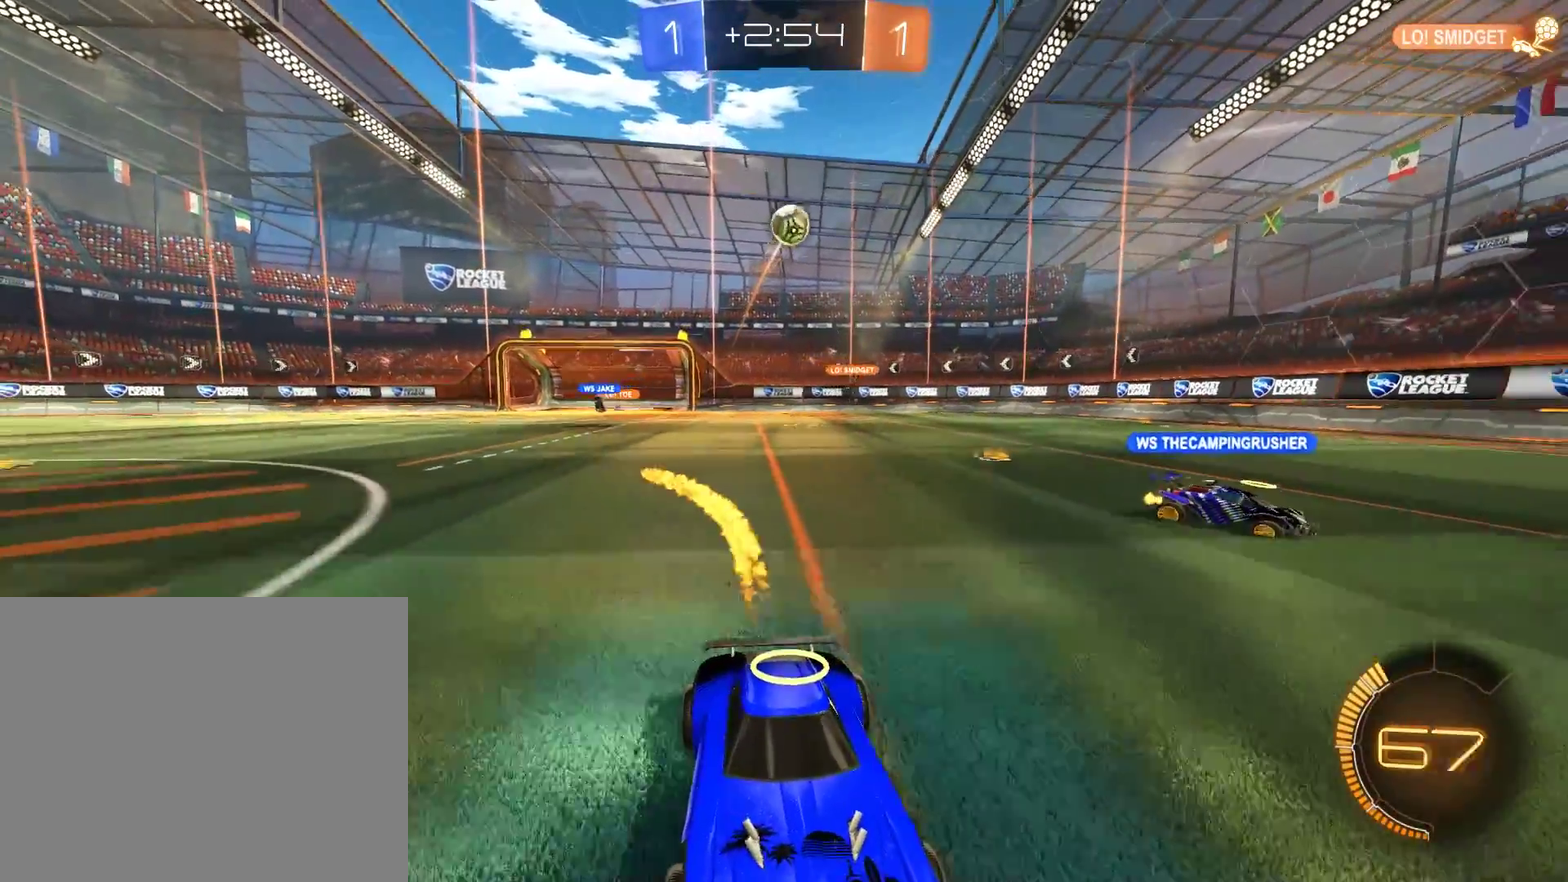
{"buttons": ["B"], "left_stick": "center", "right_stick": "center", "events": [[67, "R2", "down"], [233, "R2", "up"], [333, "R2", "down"], [433, "R2", "up"]]}
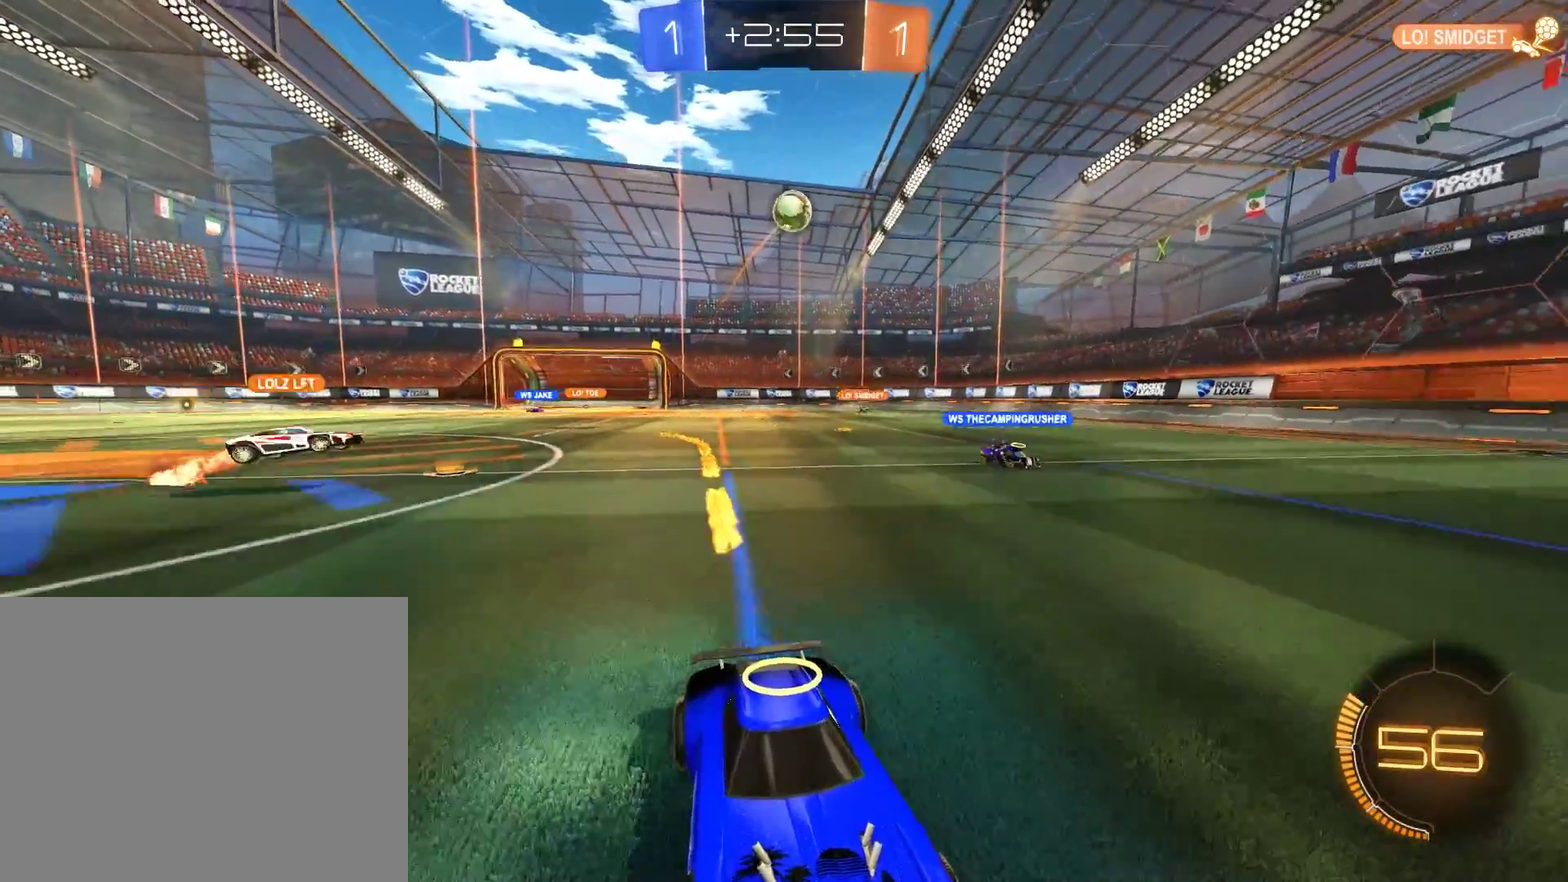
{"buttons": ["B"], "left_stick": "center", "right_stick": "center", "events": [[167, "left_stick", "down-left"], [300, "left_stick", "center"]]}
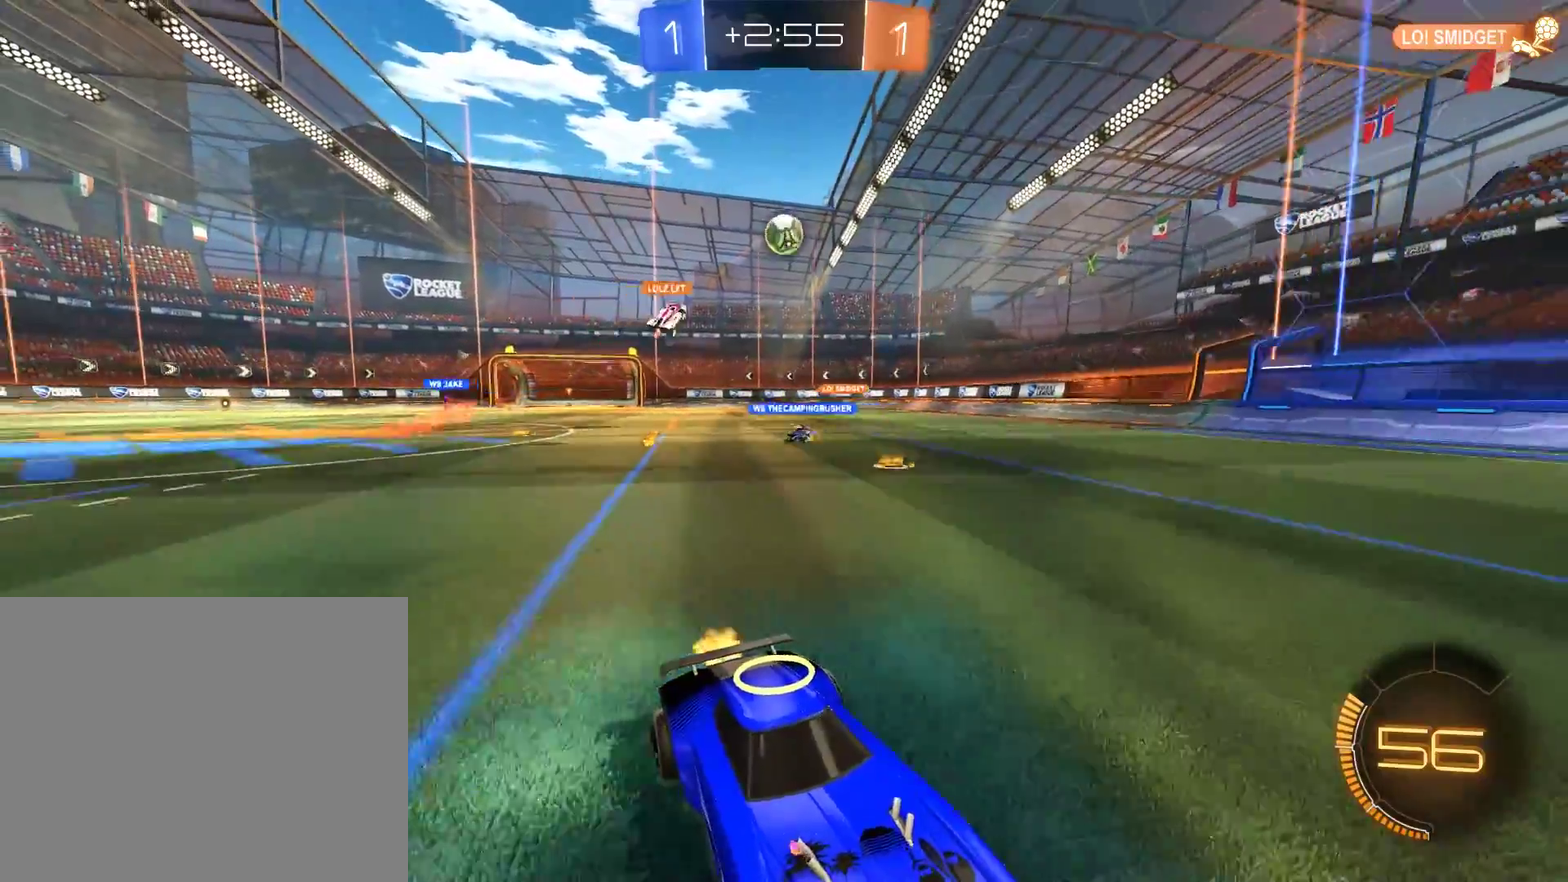
{"buttons": ["B", "X"], "left_stick": "down-left", "right_stick": "center", "events": [[367, "left_stick", "down-left"], [500, "X", "down"]]}
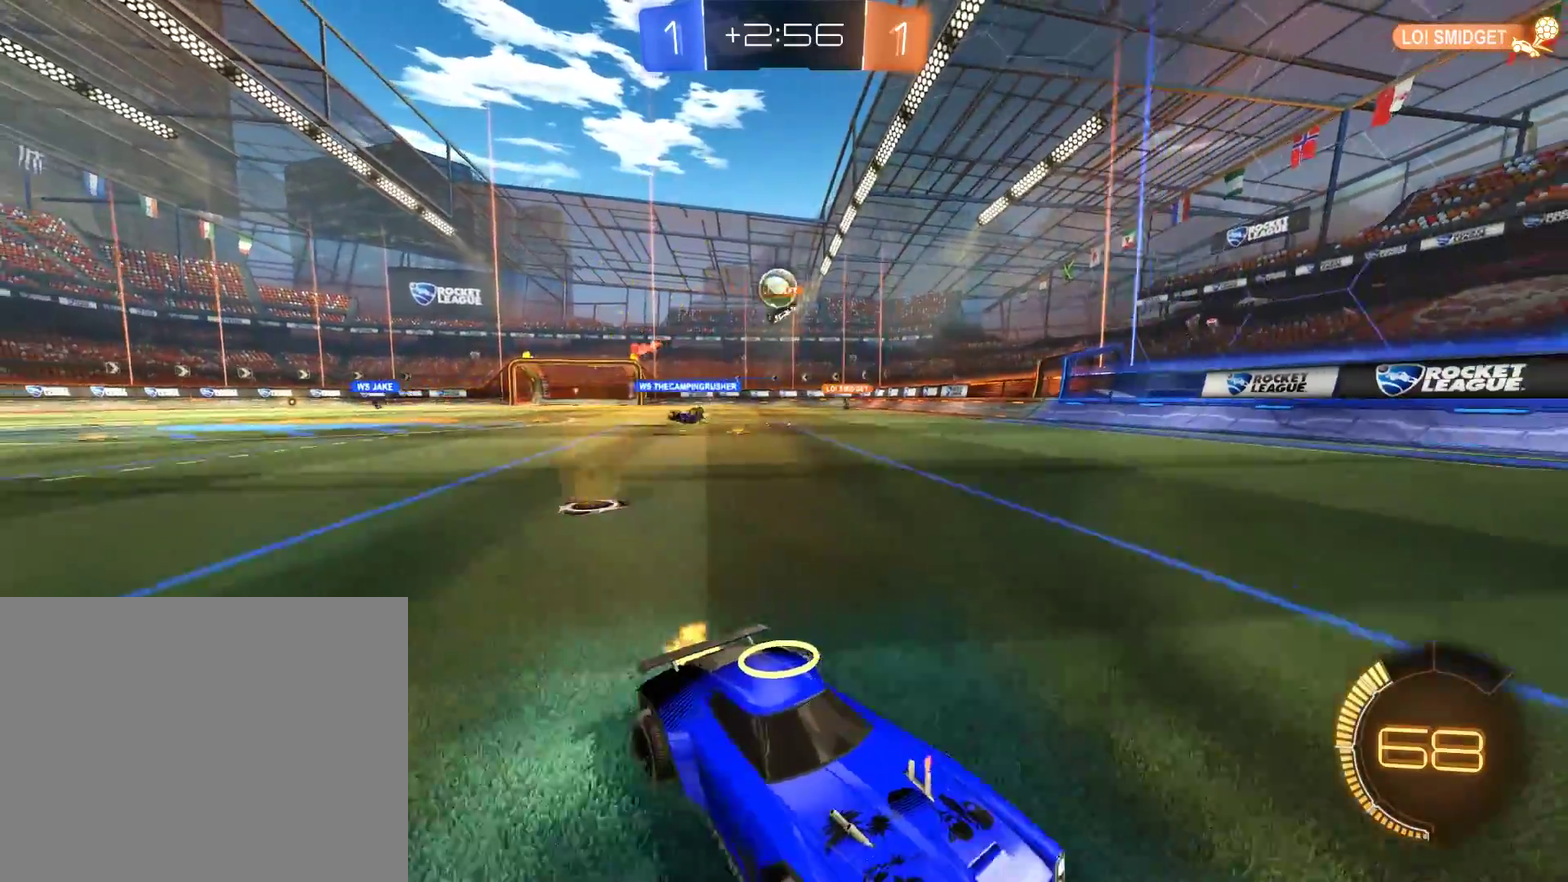
{"buttons": ["B", "X"], "left_stick": "down-left", "right_stick": "center", "events": [[167, "X", "up"], [400, "X", "down"]]}
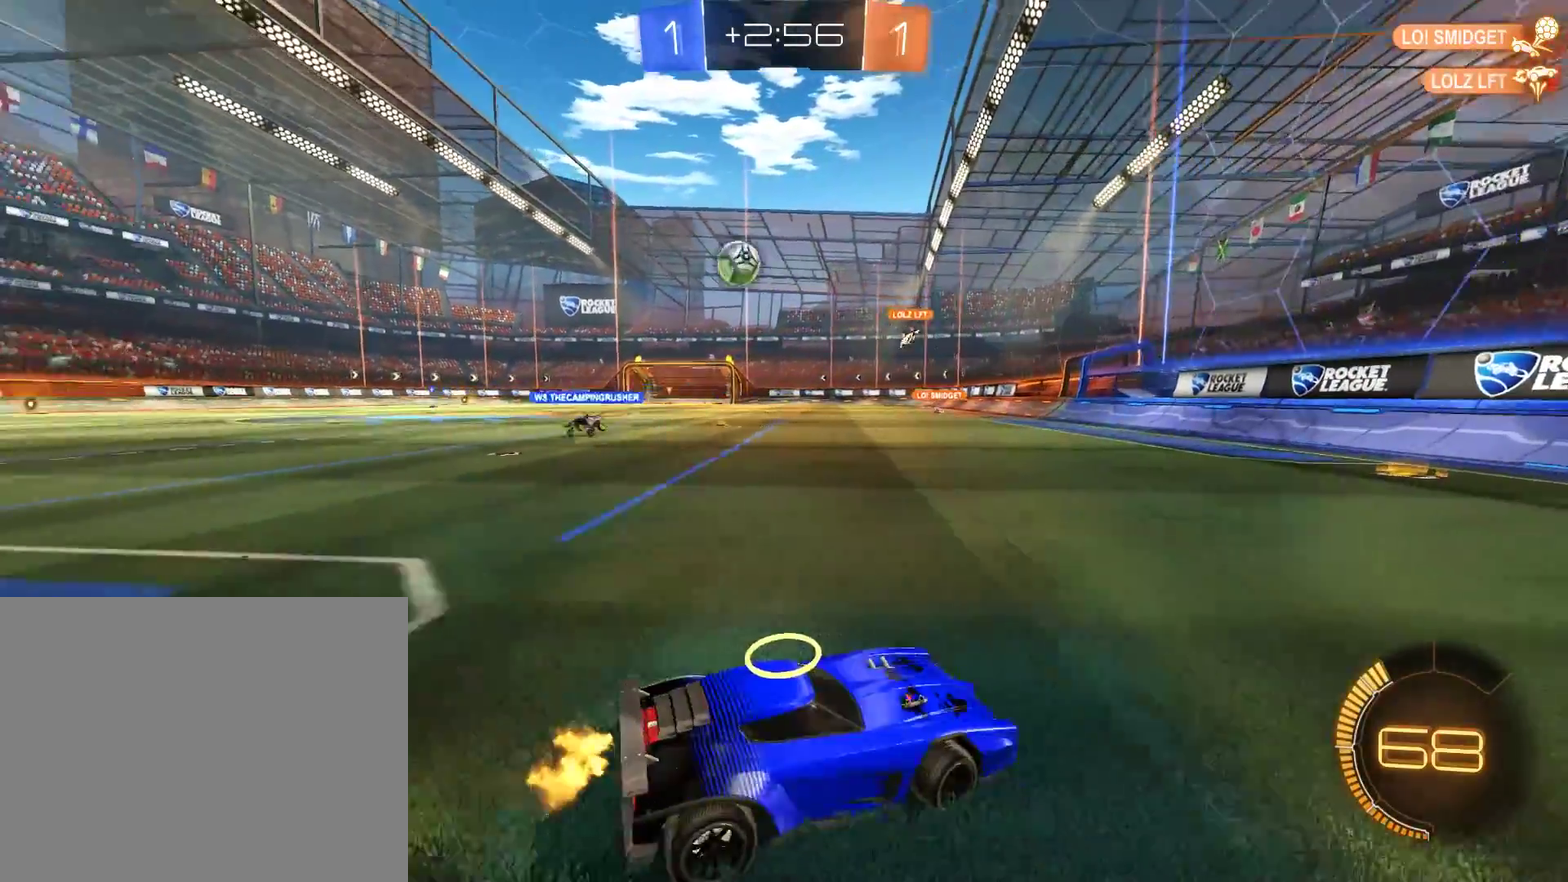
{"buttons": ["B"], "left_stick": "left", "right_stick": "center", "events": [[133, "X", "up"], [367, "R2", "down"], [400, "left_stick", "left"], [500, "R2", "up"]]}
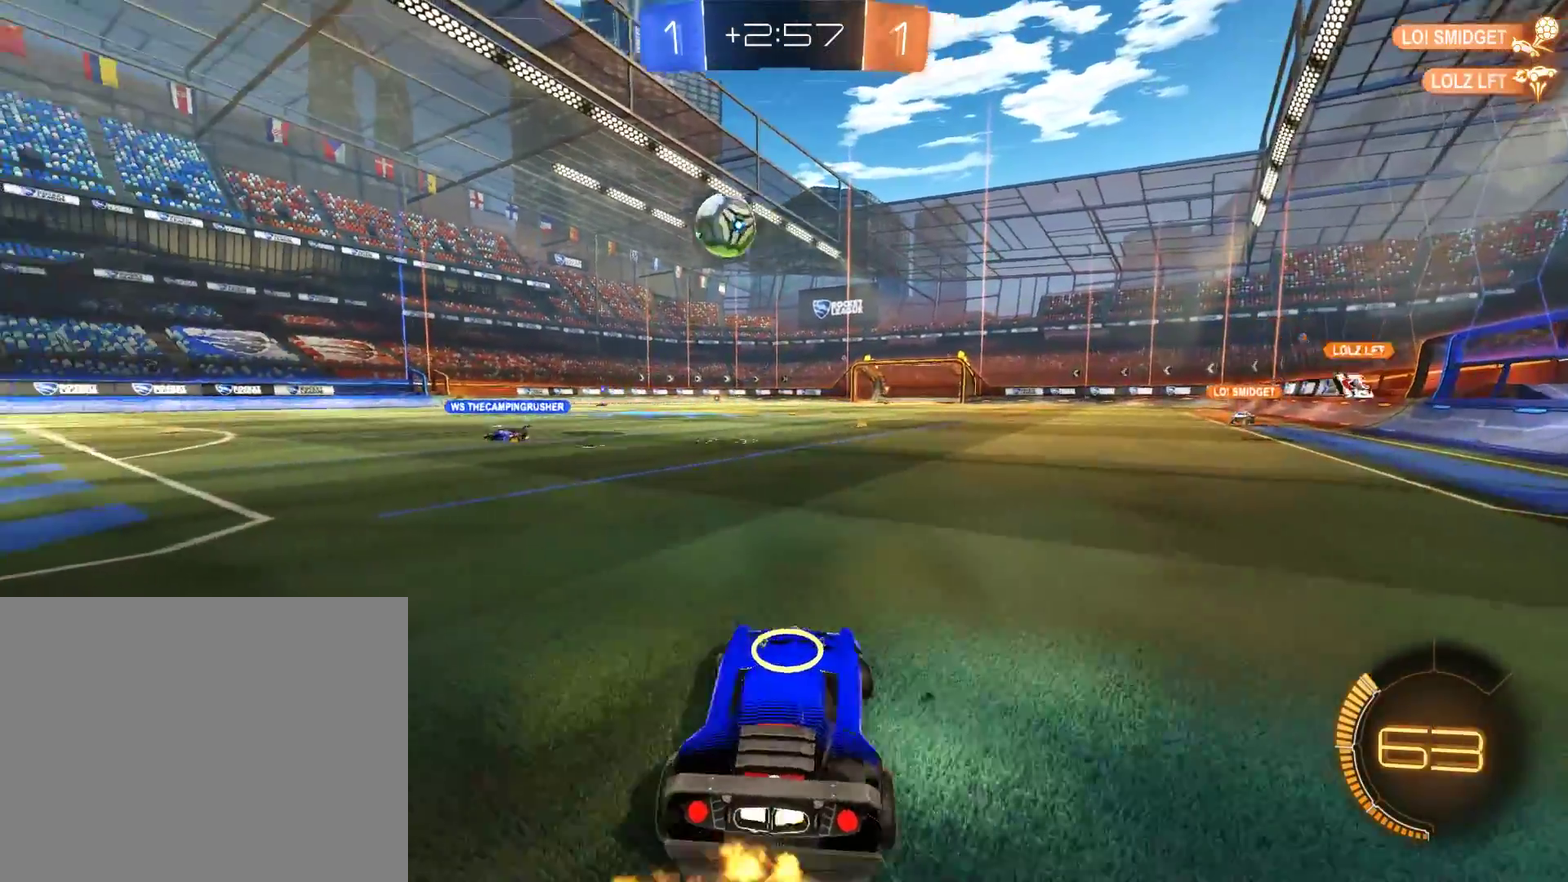
{"buttons": ["B", "R2"], "left_stick": "left", "right_stick": "center", "events": [[100, "R2", "down"]]}
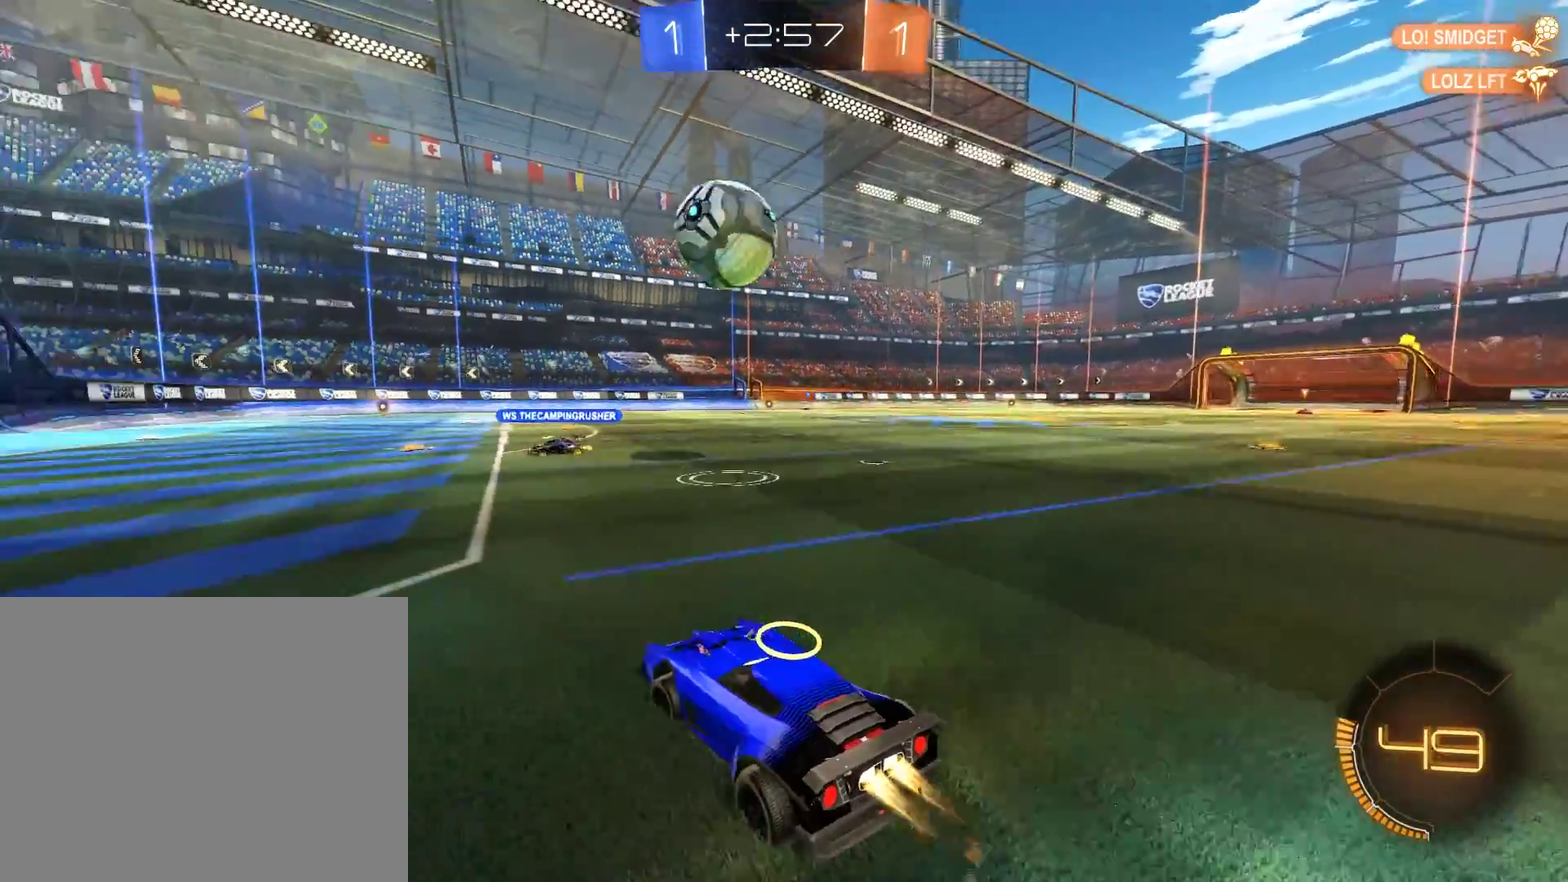
{"buttons": ["B"], "left_stick": "down-left", "right_stick": "center", "events": [[250, "left_stick", "down-left"], [367, "R2", "up"]]}
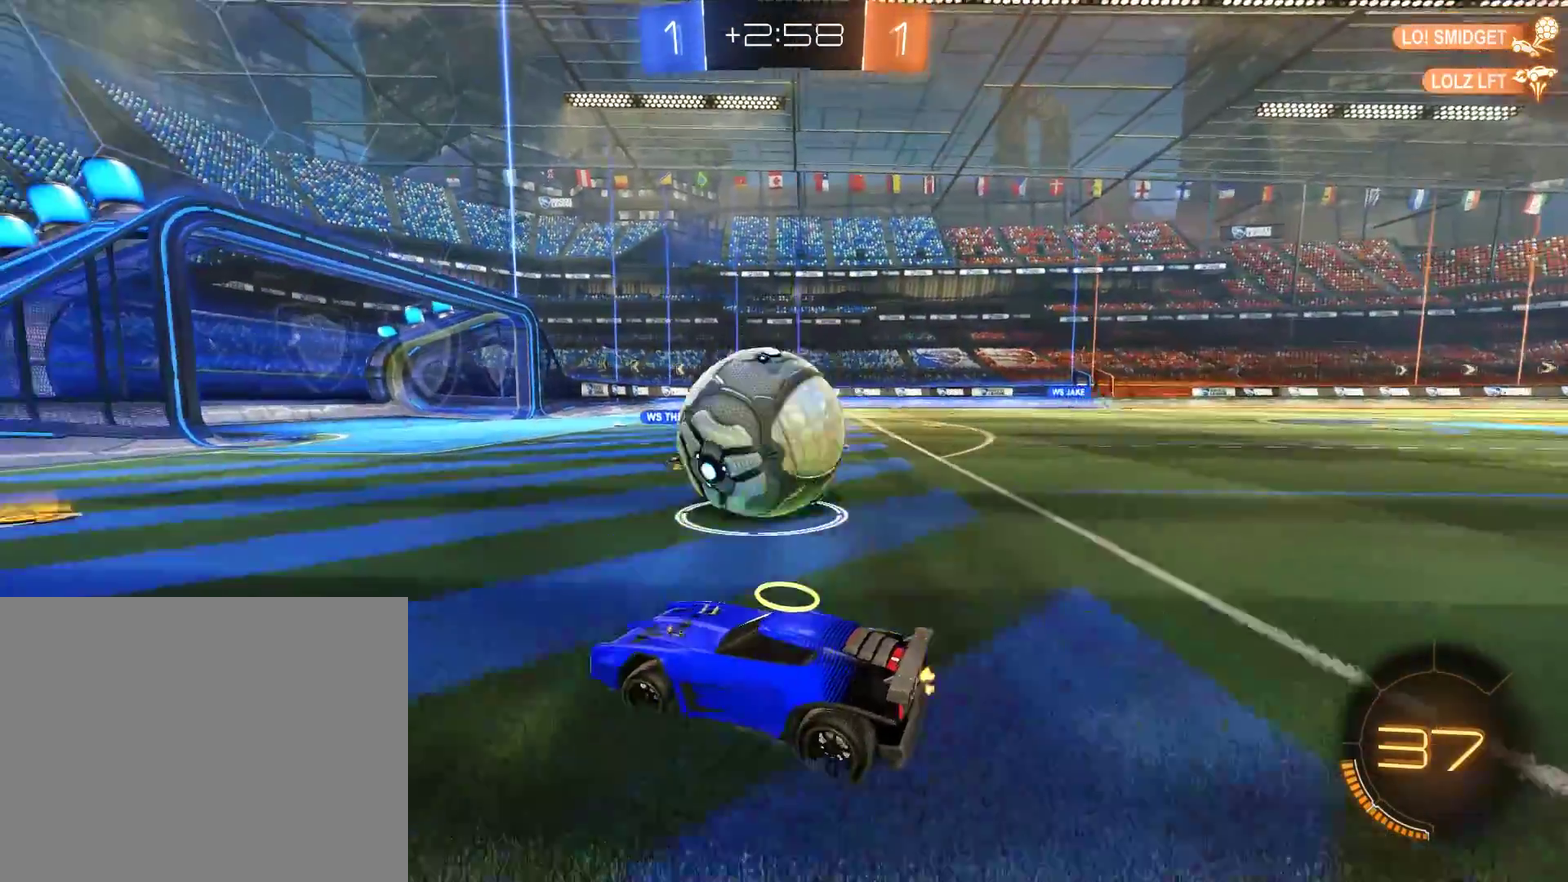
{"buttons": ["B"], "left_stick": "center", "right_stick": "center", "events": [[233, "left_stick", "down-right"], [300, "left_stick", "center"]]}
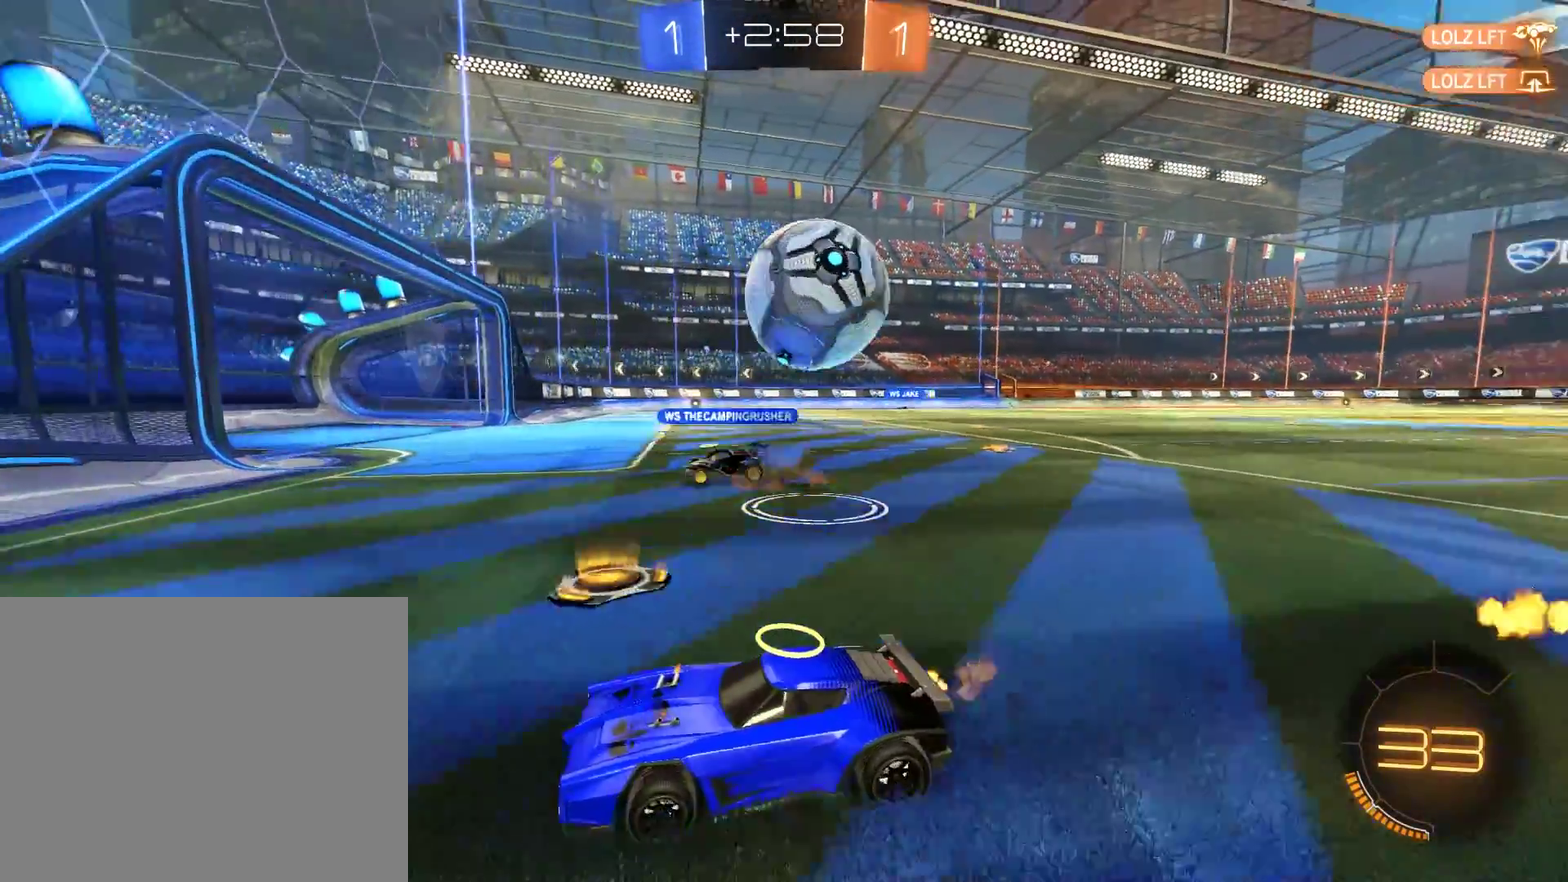
{"buttons": ["L2"], "left_stick": "right", "right_stick": "center", "events": [[133, "left_stick", "right"], [400, "left_stick", "center"], [467, "B", "up"], [467, "L2", "down"], [467, "left_stick", "right"]]}
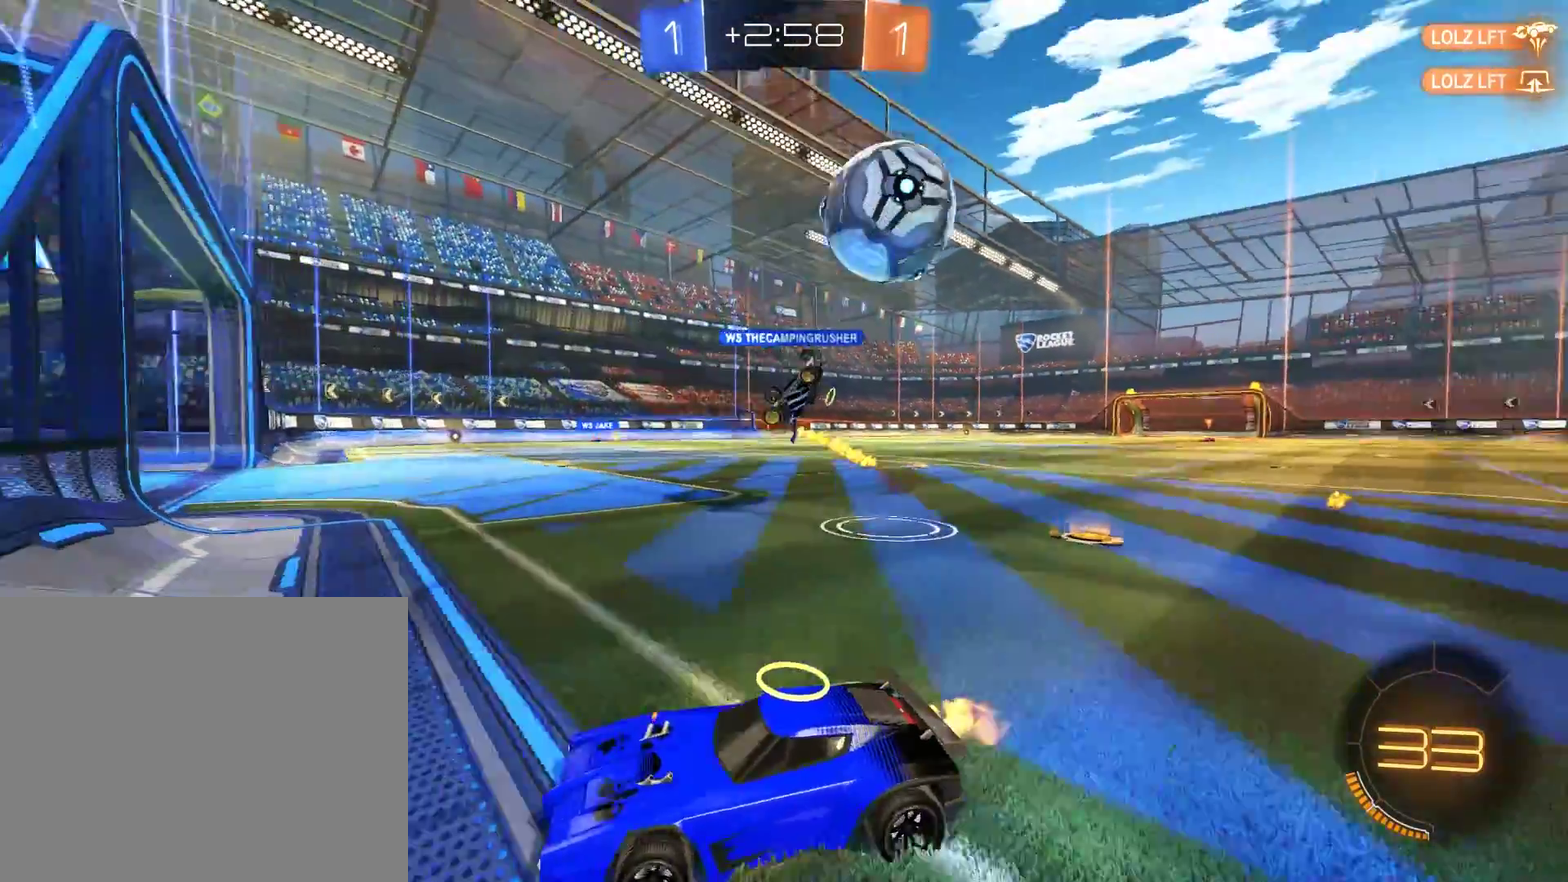
{"buttons": ["B"], "left_stick": "left", "right_stick": "center", "events": [[200, "B", "down"], [200, "L2", "up"], [333, "left_stick", "center"], [433, "left_stick", "left"]]}
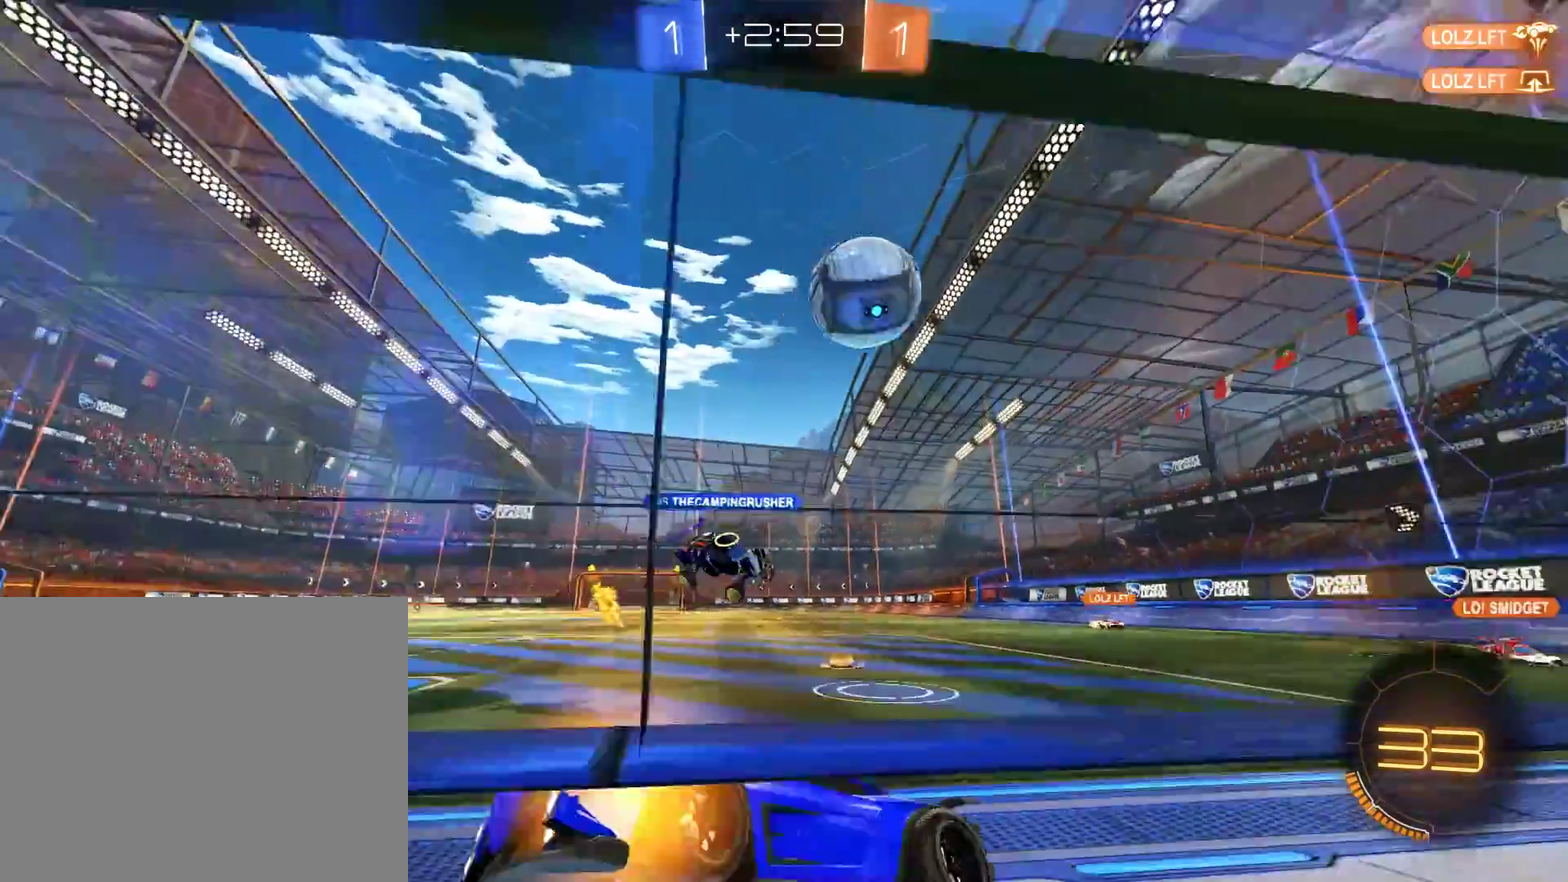
{"buttons": ["L2"], "left_stick": "up-right", "right_stick": "center", "events": [[100, "left_stick", "center"], [167, "left_stick", "up-right"], [267, "X", "down"], [400, "L2", "down"], [433, "B", "up"], [433, "X", "up"]]}
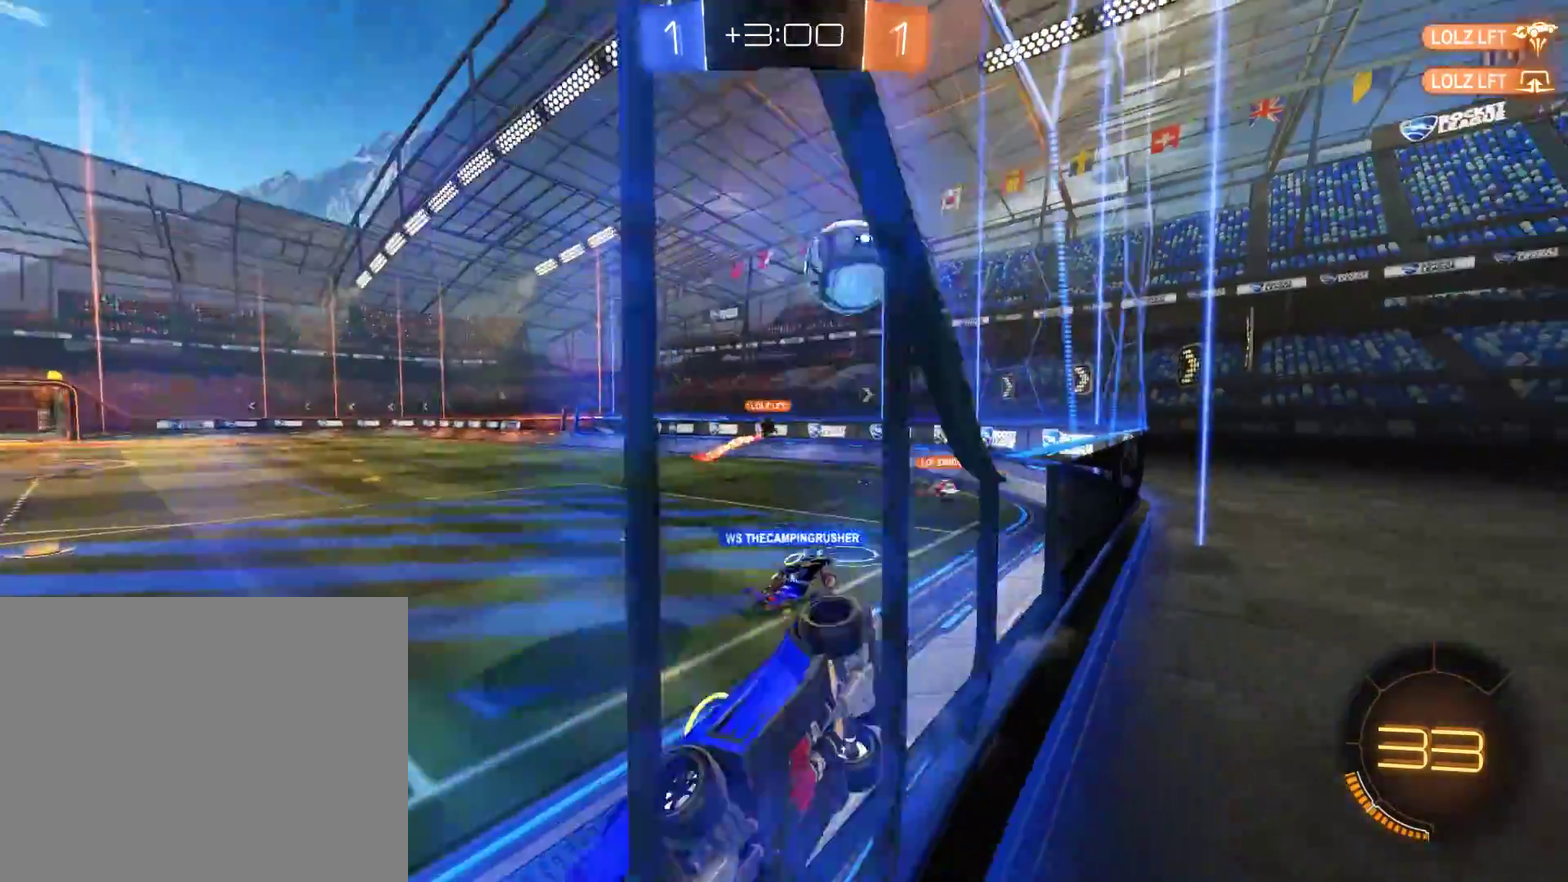
{"buttons": ["L2"], "left_stick": "center", "right_stick": "center", "events": [[67, "left_stick", "center"], [167, "left_stick", "down-left"], [267, "left_stick", "center"]]}
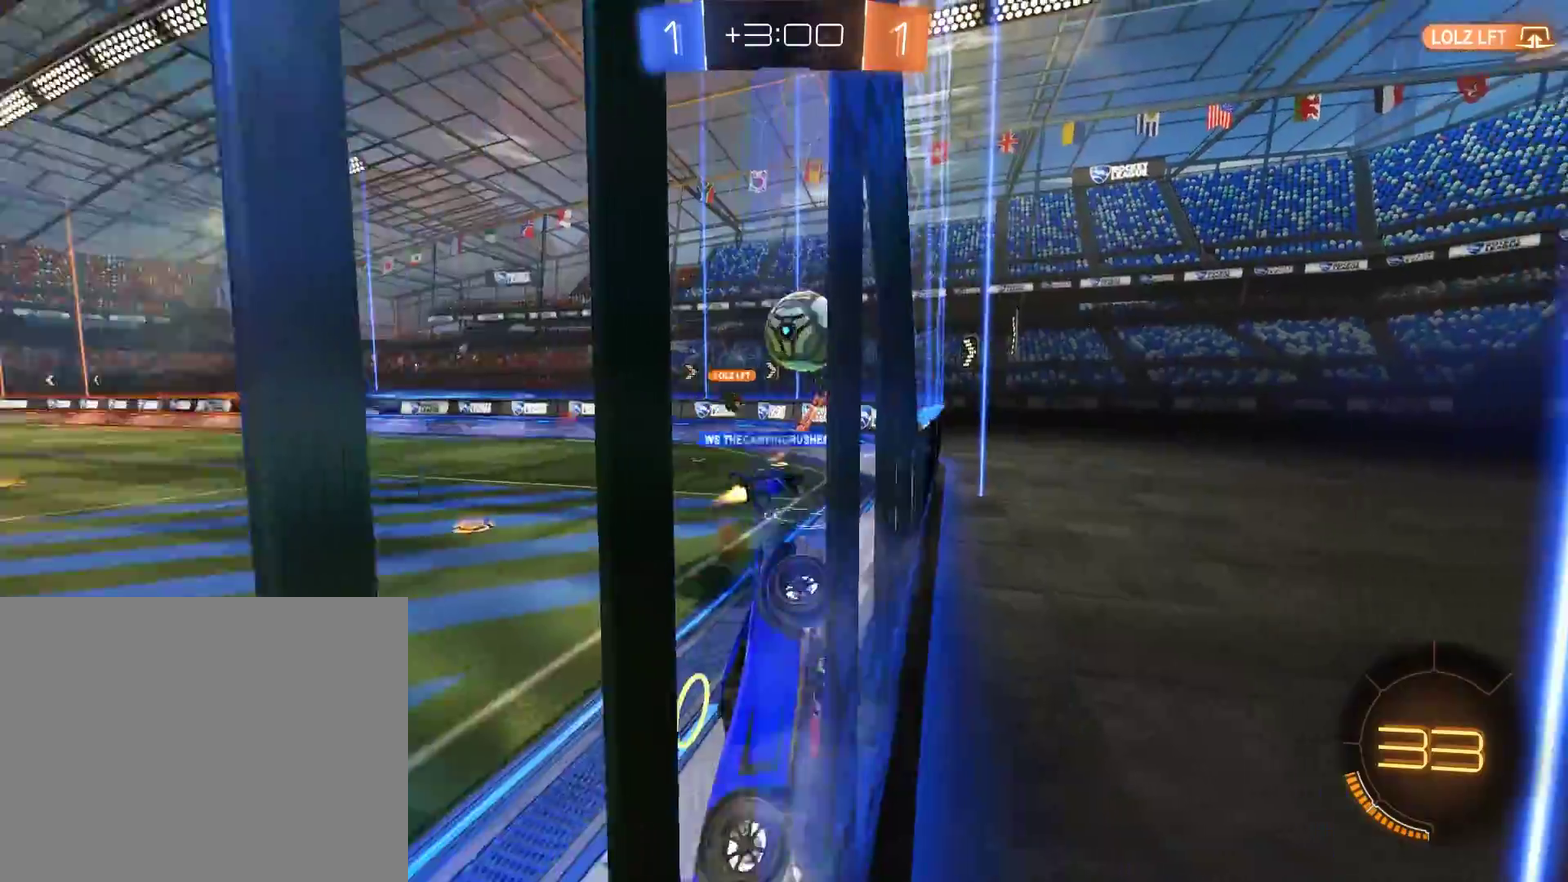
{"buttons": ["B"], "left_stick": "center", "right_stick": "center", "events": [[100, "B", "down"], [100, "L2", "up"], [350, "left_stick", "right"], [483, "left_stick", "center"]]}
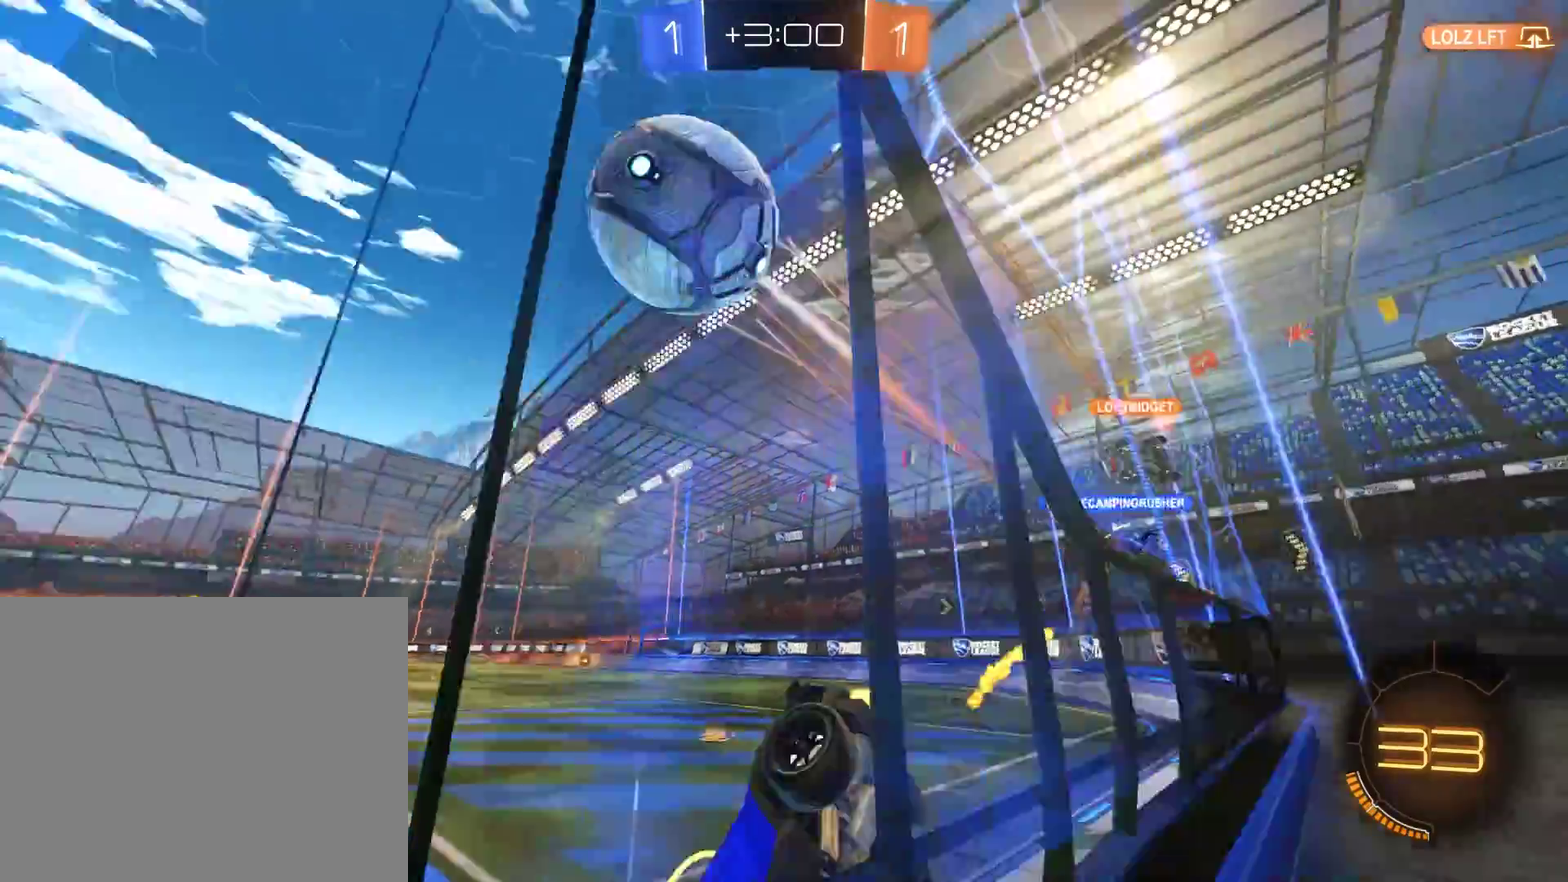
{"buttons": ["B"], "left_stick": "left", "right_stick": "center", "events": [[50, "left_stick", "down-left"], [83, "A", "down"], [83, "L2", "down"], [217, "A", "up"], [383, "L2", "up"], [383, "left_stick", "center"], [483, "left_stick", "left"]]}